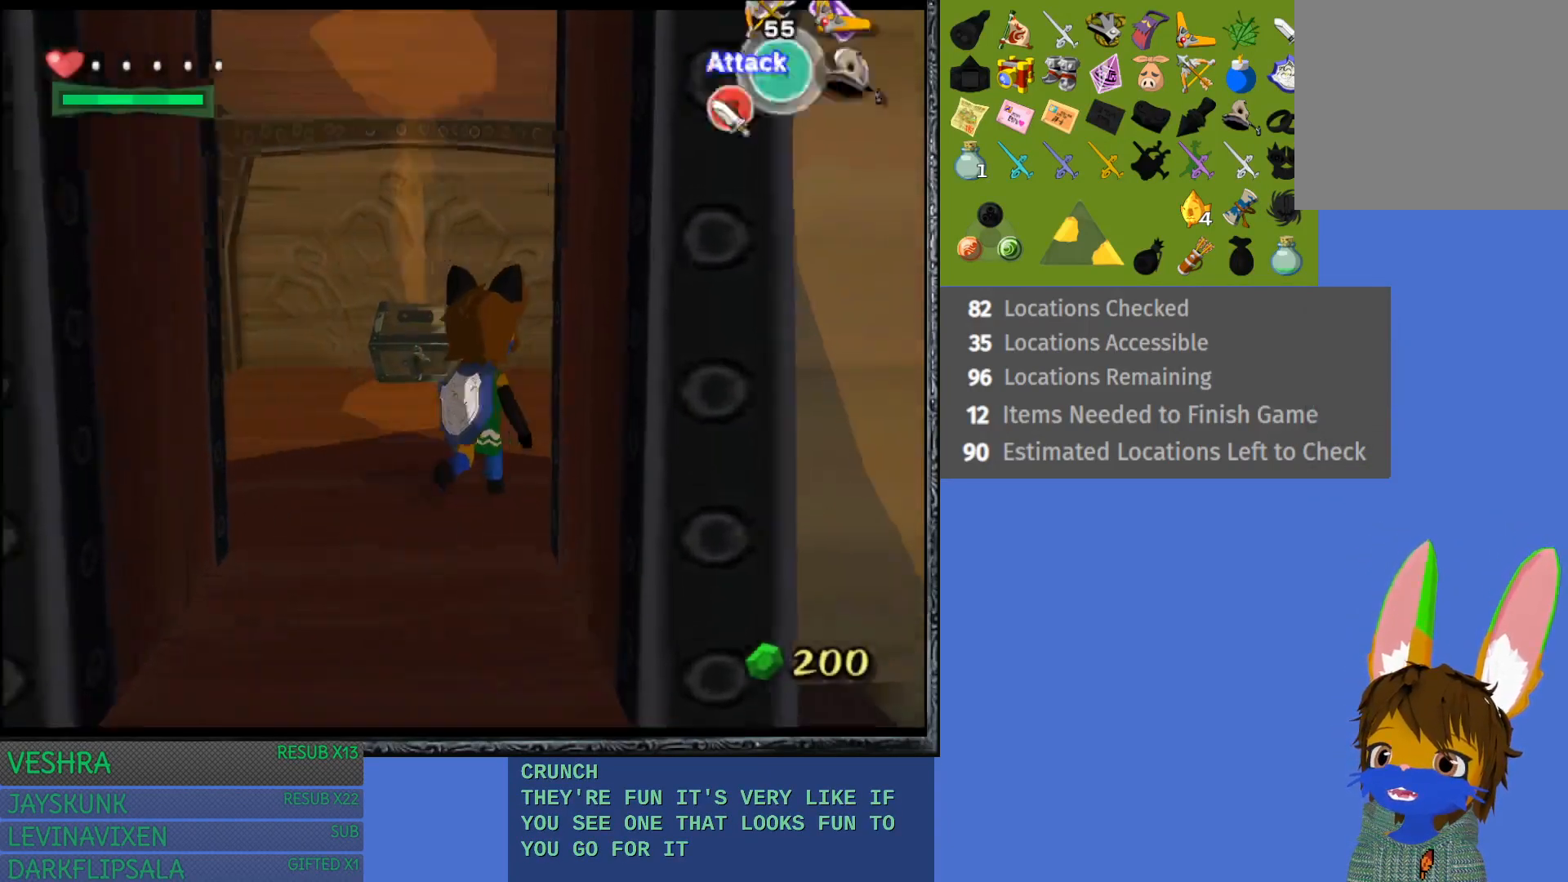
Gameplay with a controller (PlayStation layout); each line is a JSON object with the inputs held at the frame after it. "events" lists button and stick changes between this image and that frame as [ms after this image, input, new state], when the widget could be followed in between. Not read: L3 R3.
{"buttons": [], "left_stick": "up", "right_stick": "center", "events": [[83, "left_stick", "up-left"], [367, "left_stick", "up"]]}
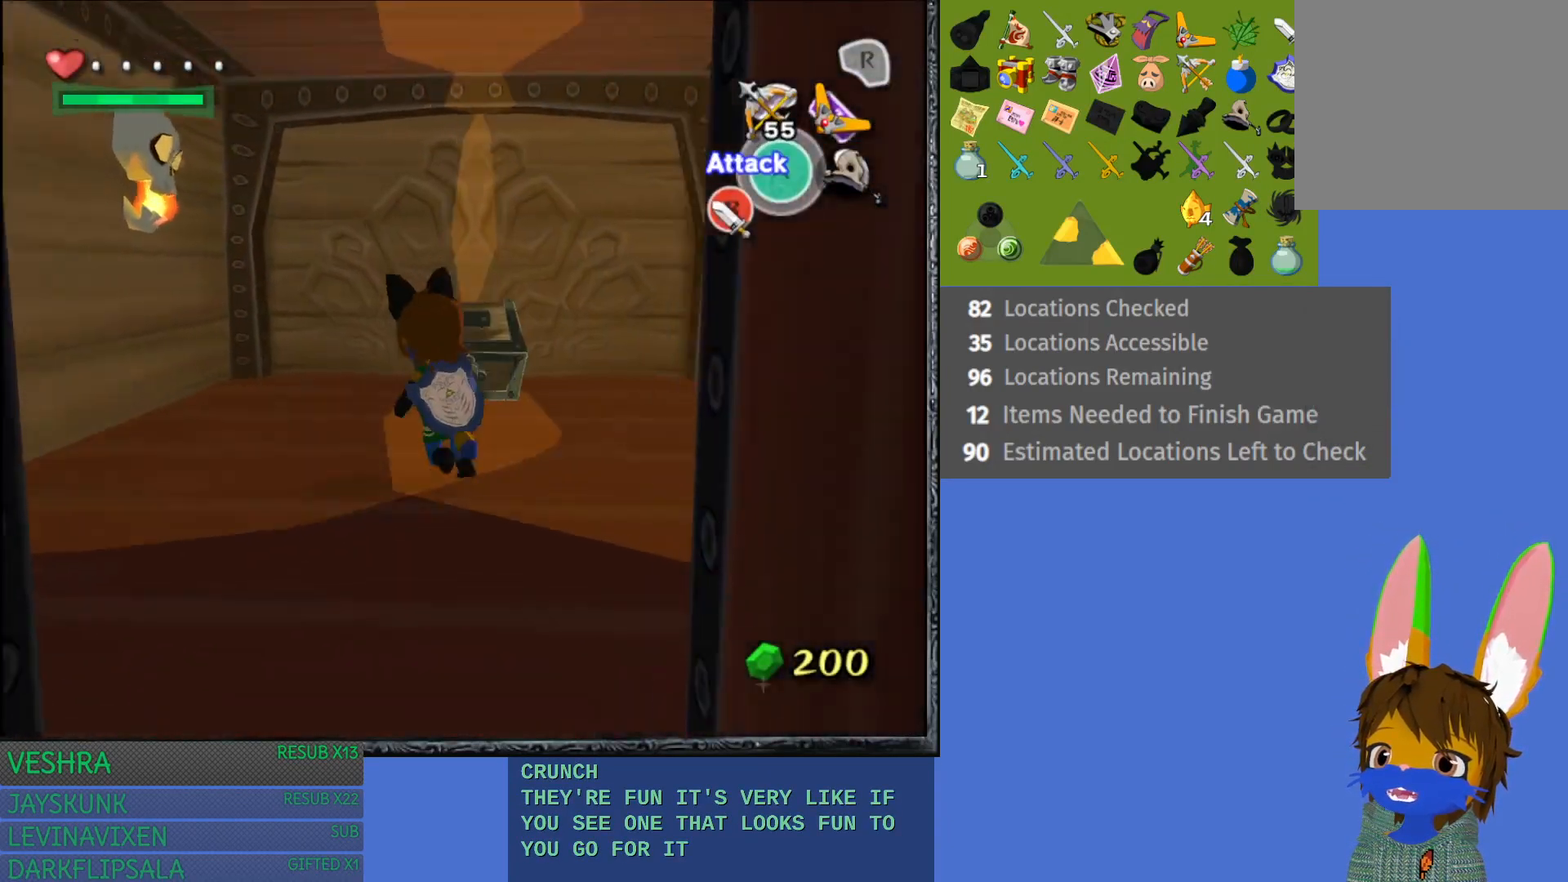
{"buttons": [], "left_stick": "up", "right_stick": "center", "events": [[250, "left_stick", "up-right"], [450, "left_stick", "up"]]}
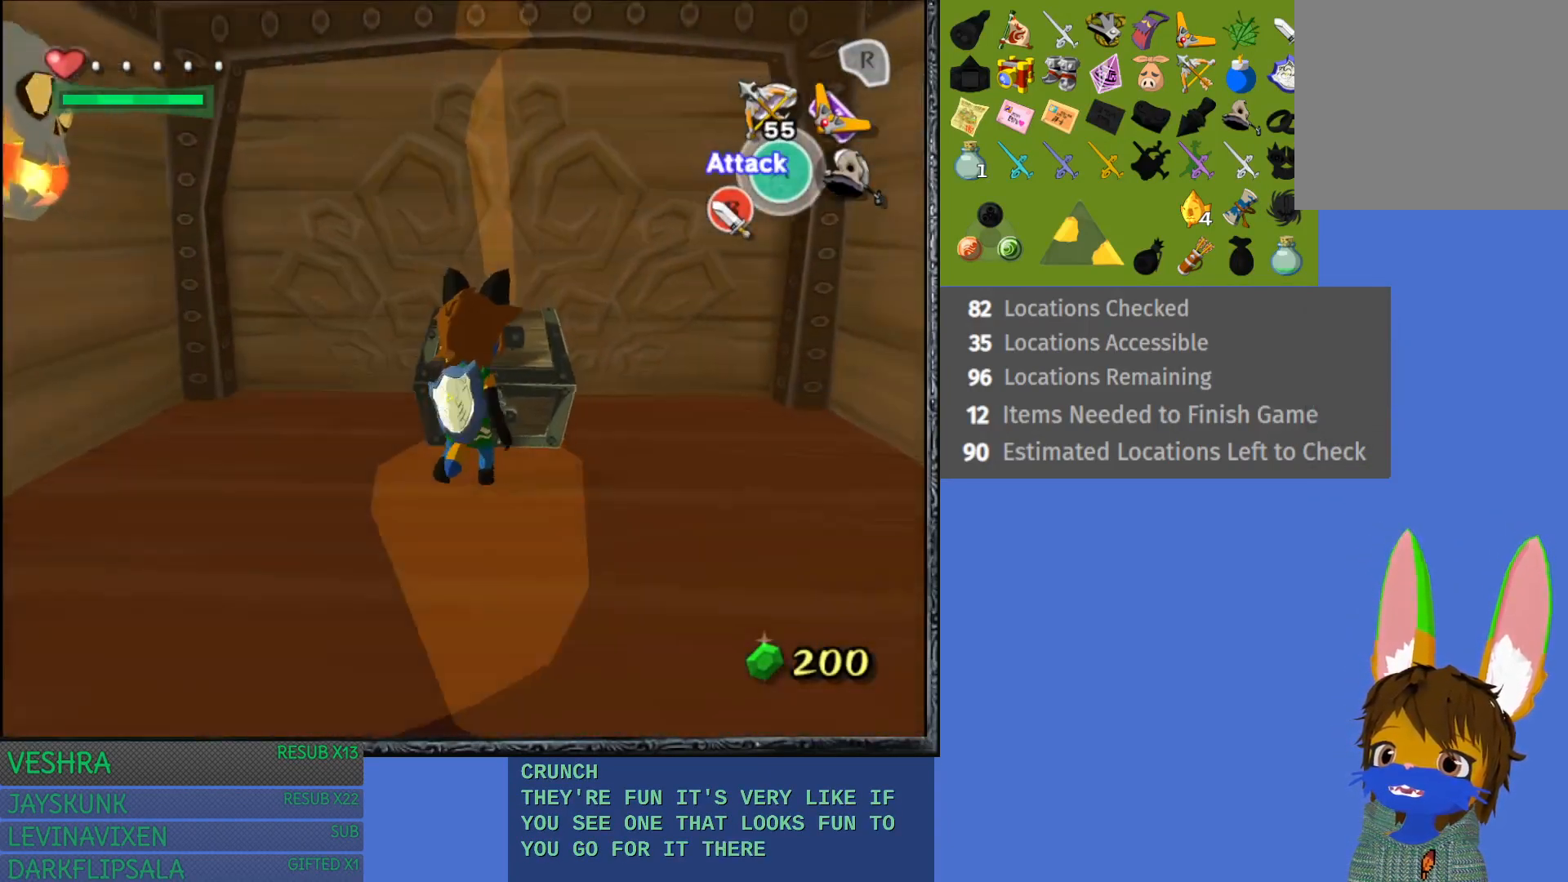
{"buttons": ["CROSS"], "left_stick": "center", "right_stick": "center", "events": [[67, "CROSS", "down"], [200, "CROSS", "up"], [267, "CROSS", "down"], [317, "left_stick", "center"], [400, "CROSS", "up"], [450, "CROSS", "down"]]}
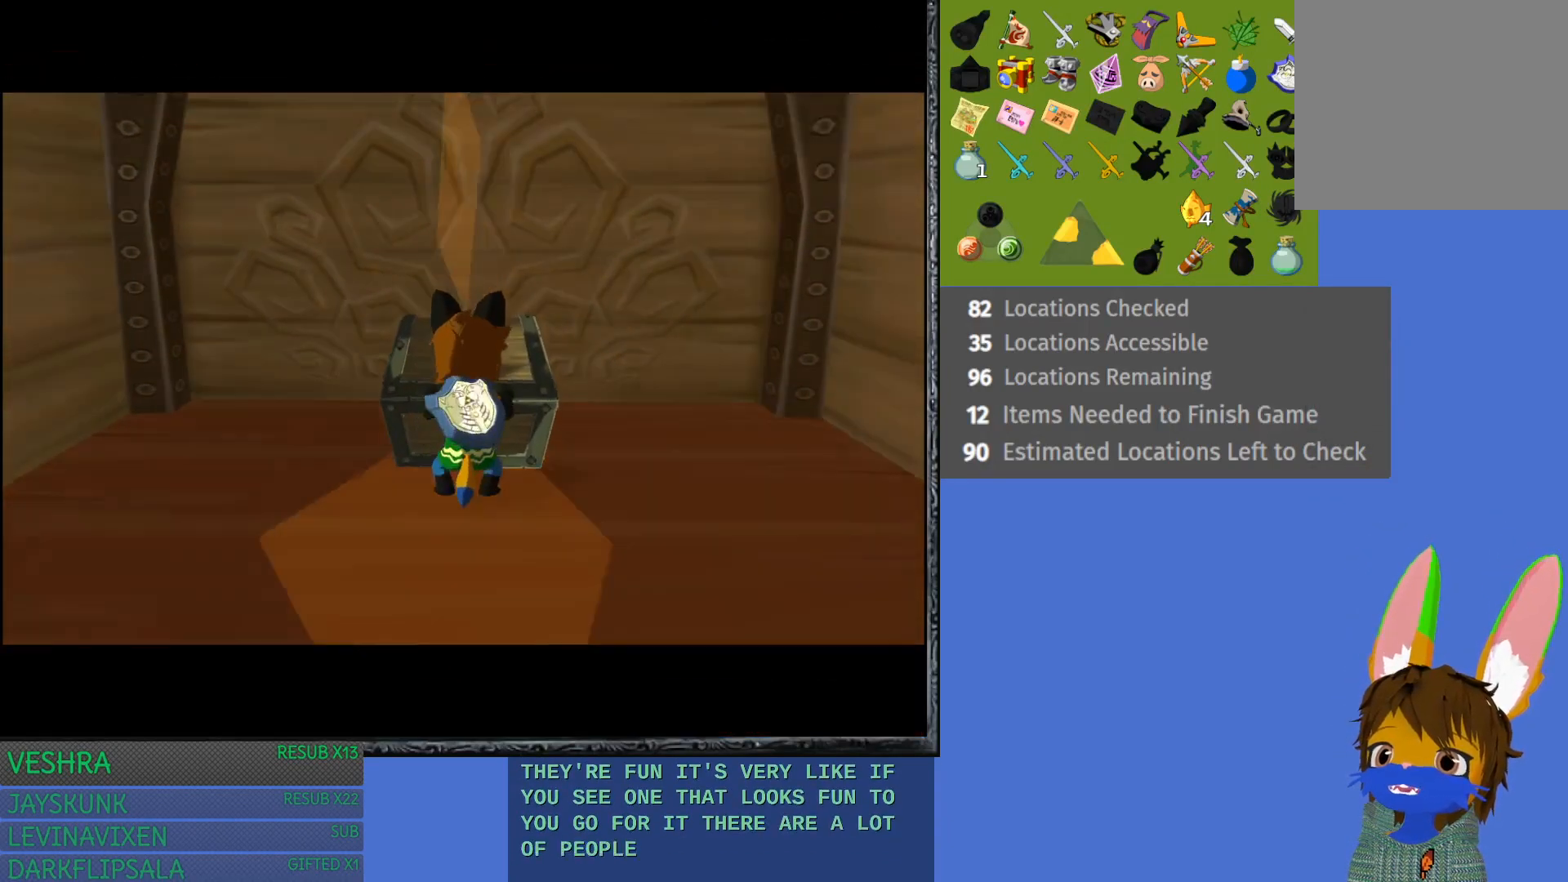
{"buttons": [], "left_stick": "center", "right_stick": "center", "events": [[67, "CROSS", "up"]]}
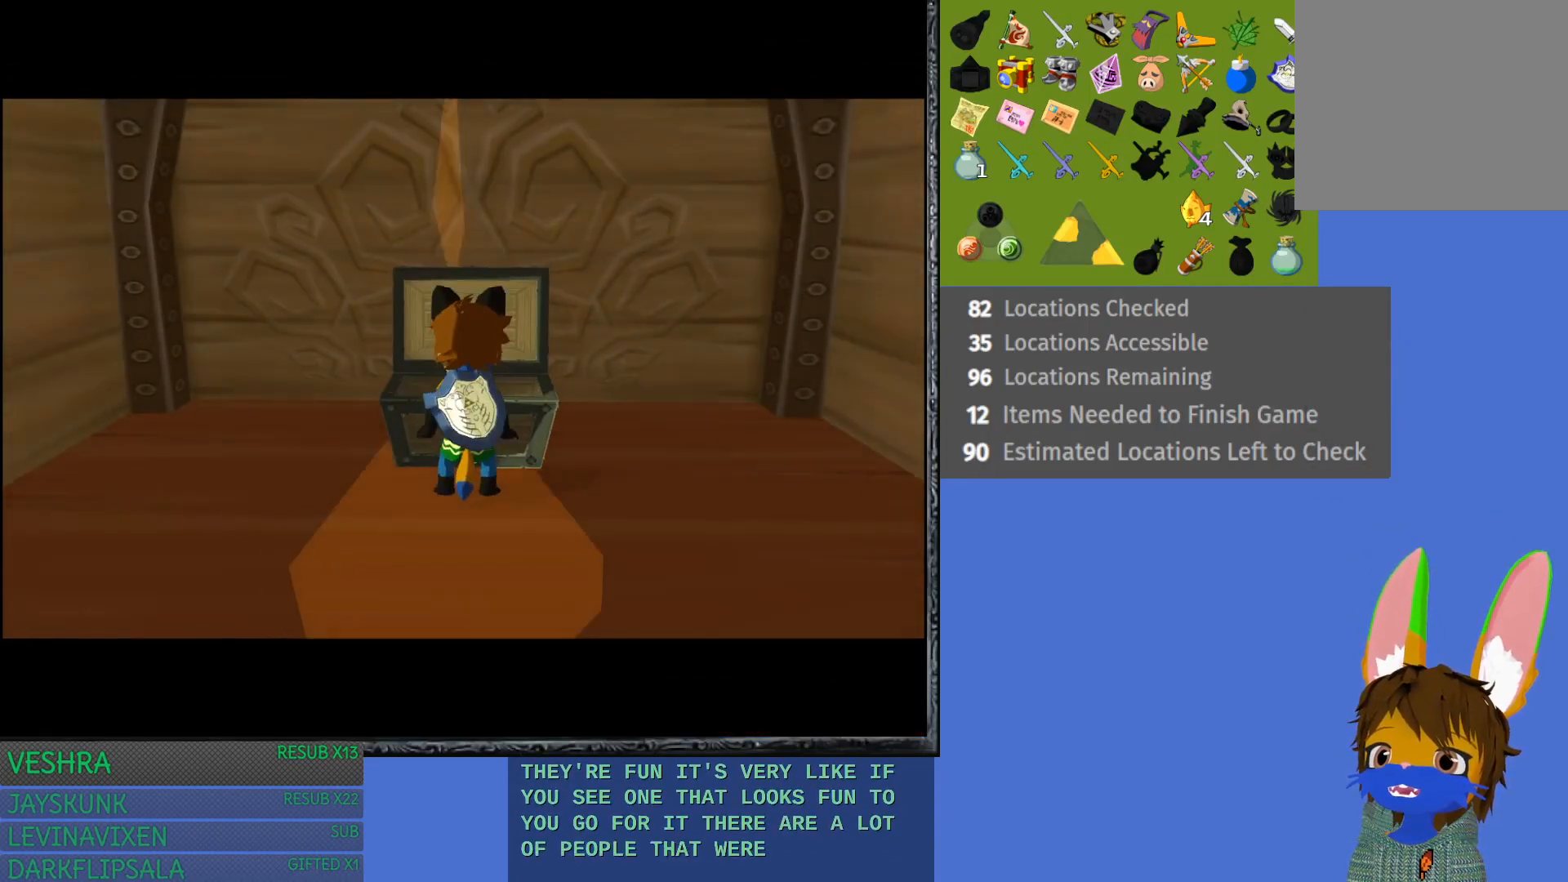
{"buttons": [], "left_stick": "center", "right_stick": "center", "events": []}
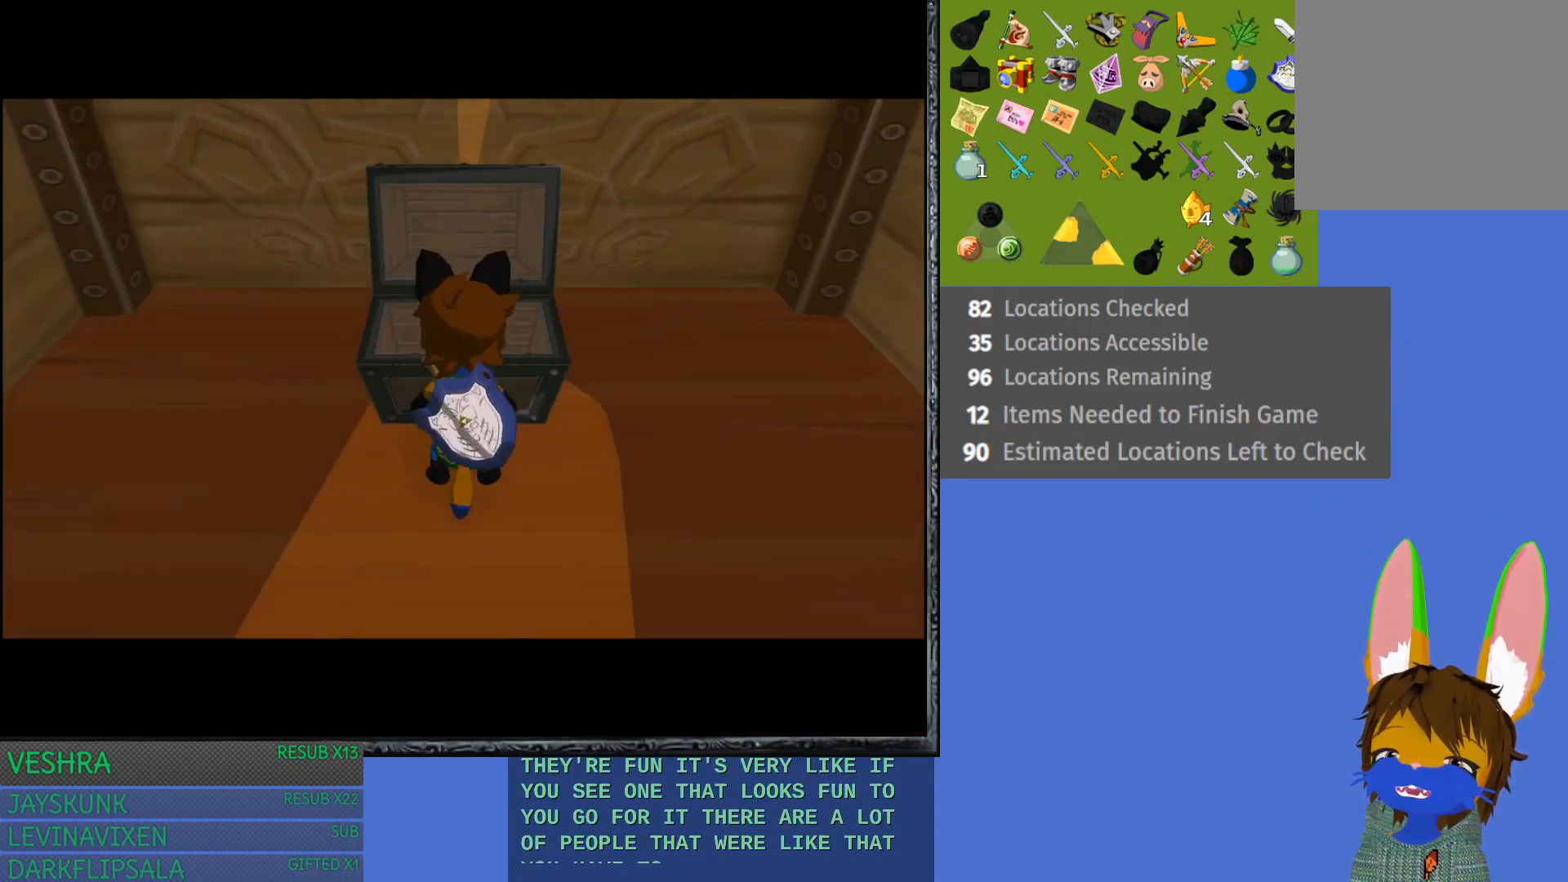
{"buttons": [], "left_stick": "center", "right_stick": "center", "events": []}
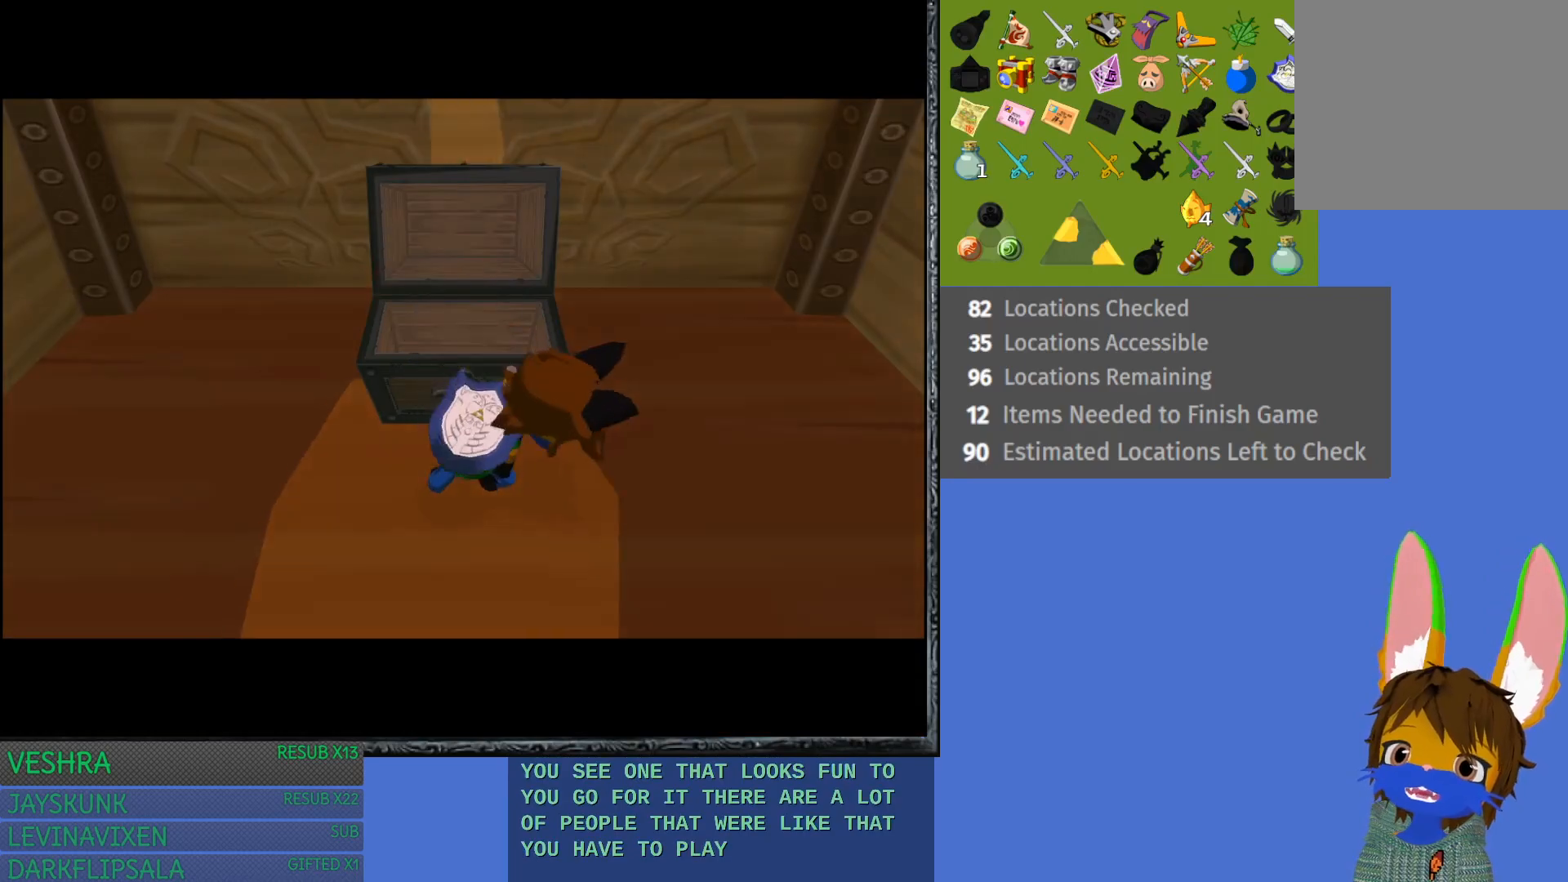
{"buttons": [], "left_stick": "center", "right_stick": "center", "events": []}
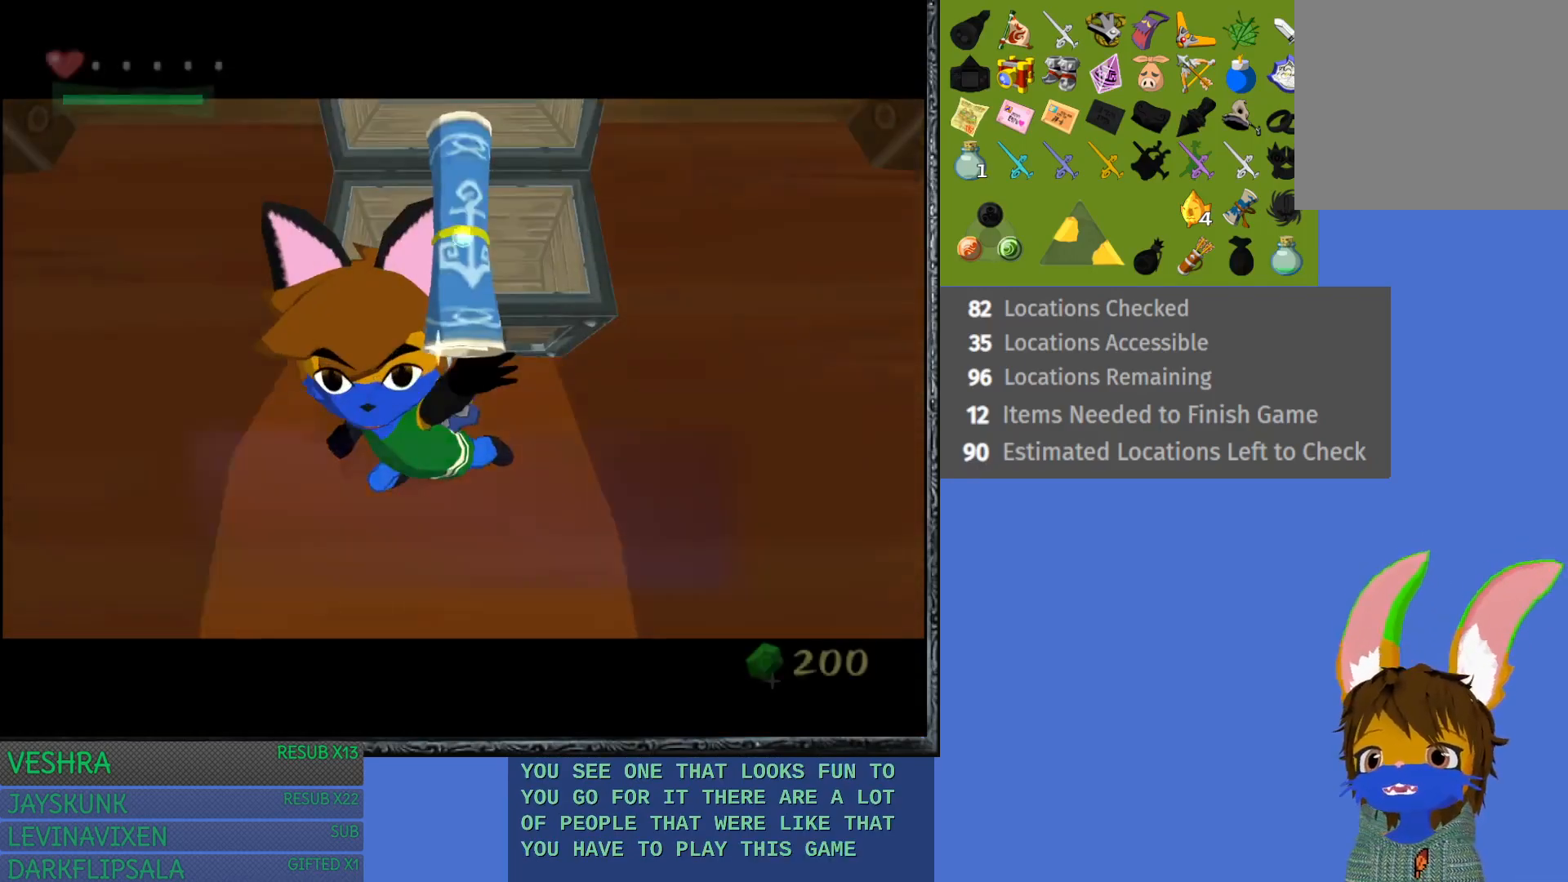
{"buttons": [], "left_stick": "center", "right_stick": "center", "events": []}
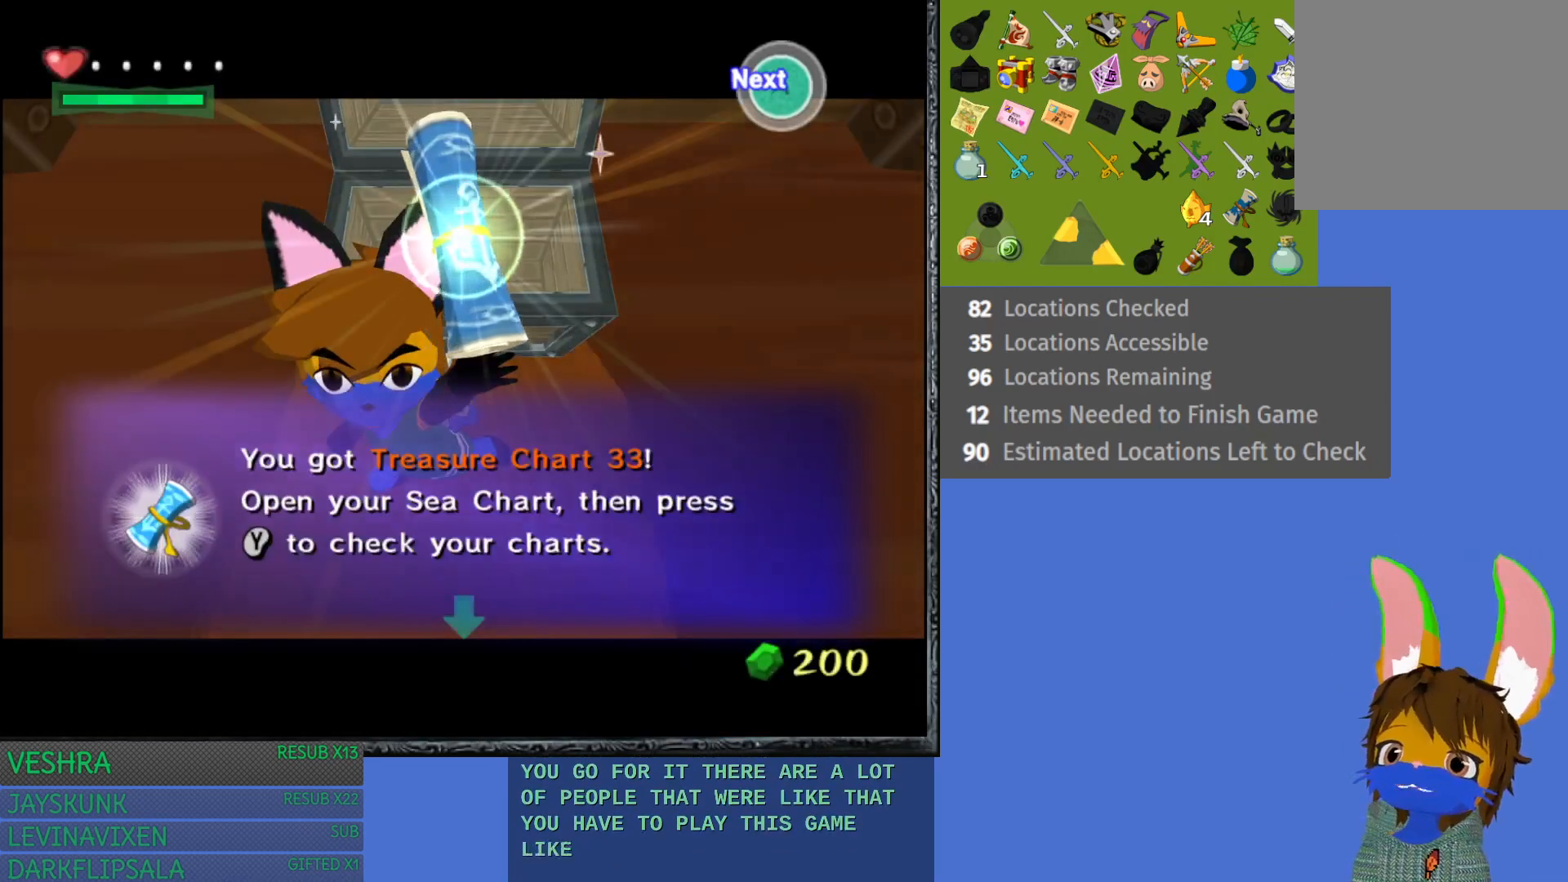
{"buttons": [], "left_stick": "center", "right_stick": "center", "events": [[317, "CROSS", "down"], [400, "CROSS", "up"]]}
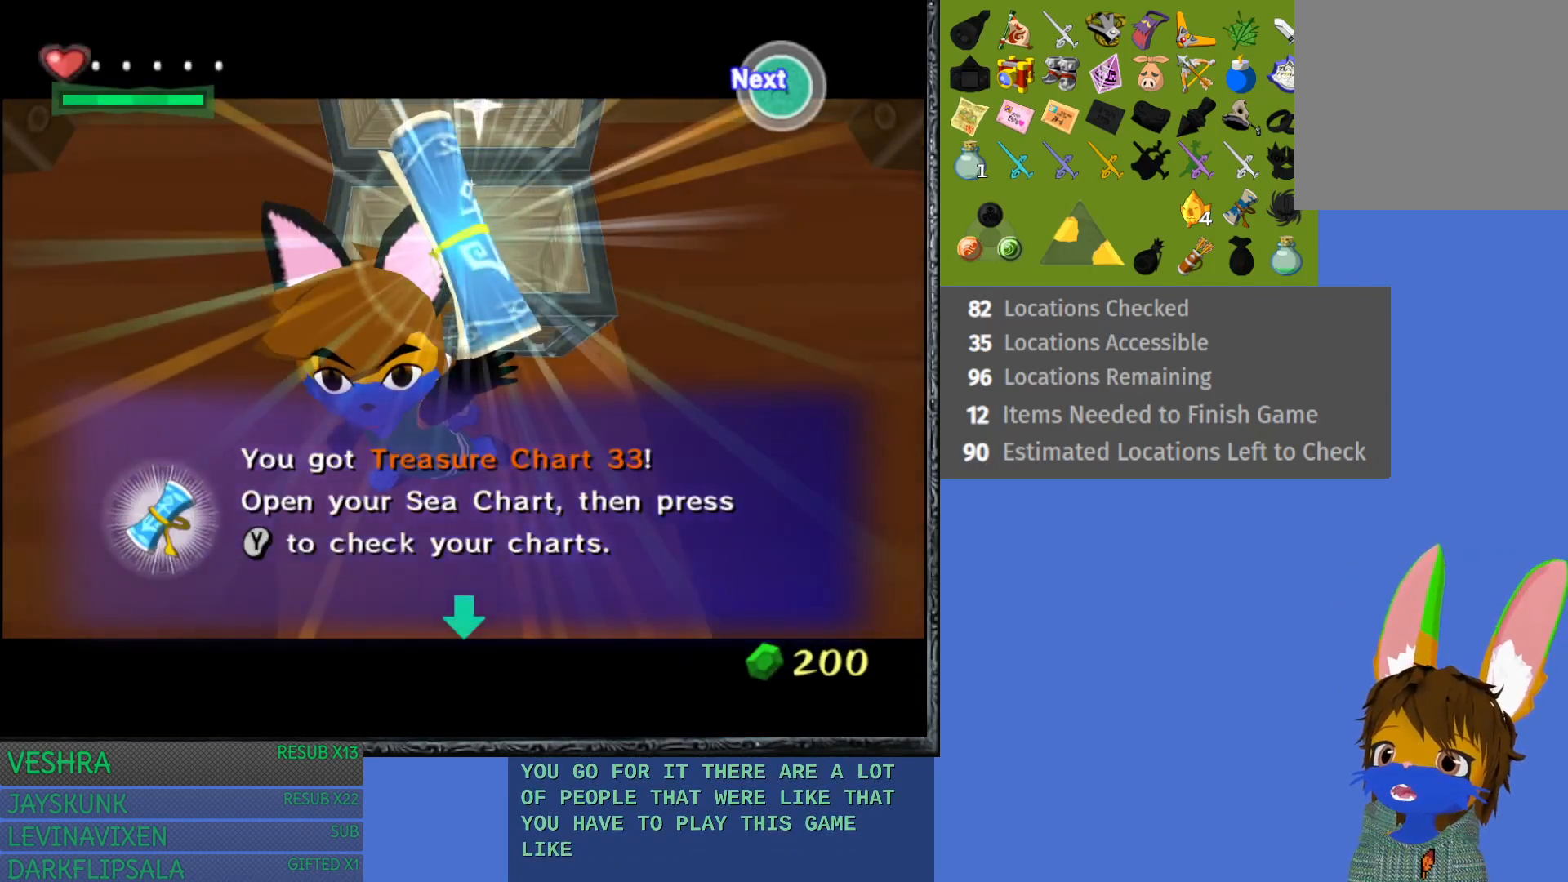
{"buttons": ["CROSS"], "left_stick": "center", "right_stick": "center", "events": [[33, "CROSS", "down"], [117, "CROSS", "up"], [250, "CROSS", "down"], [333, "CROSS", "up"], [433, "CROSS", "down"]]}
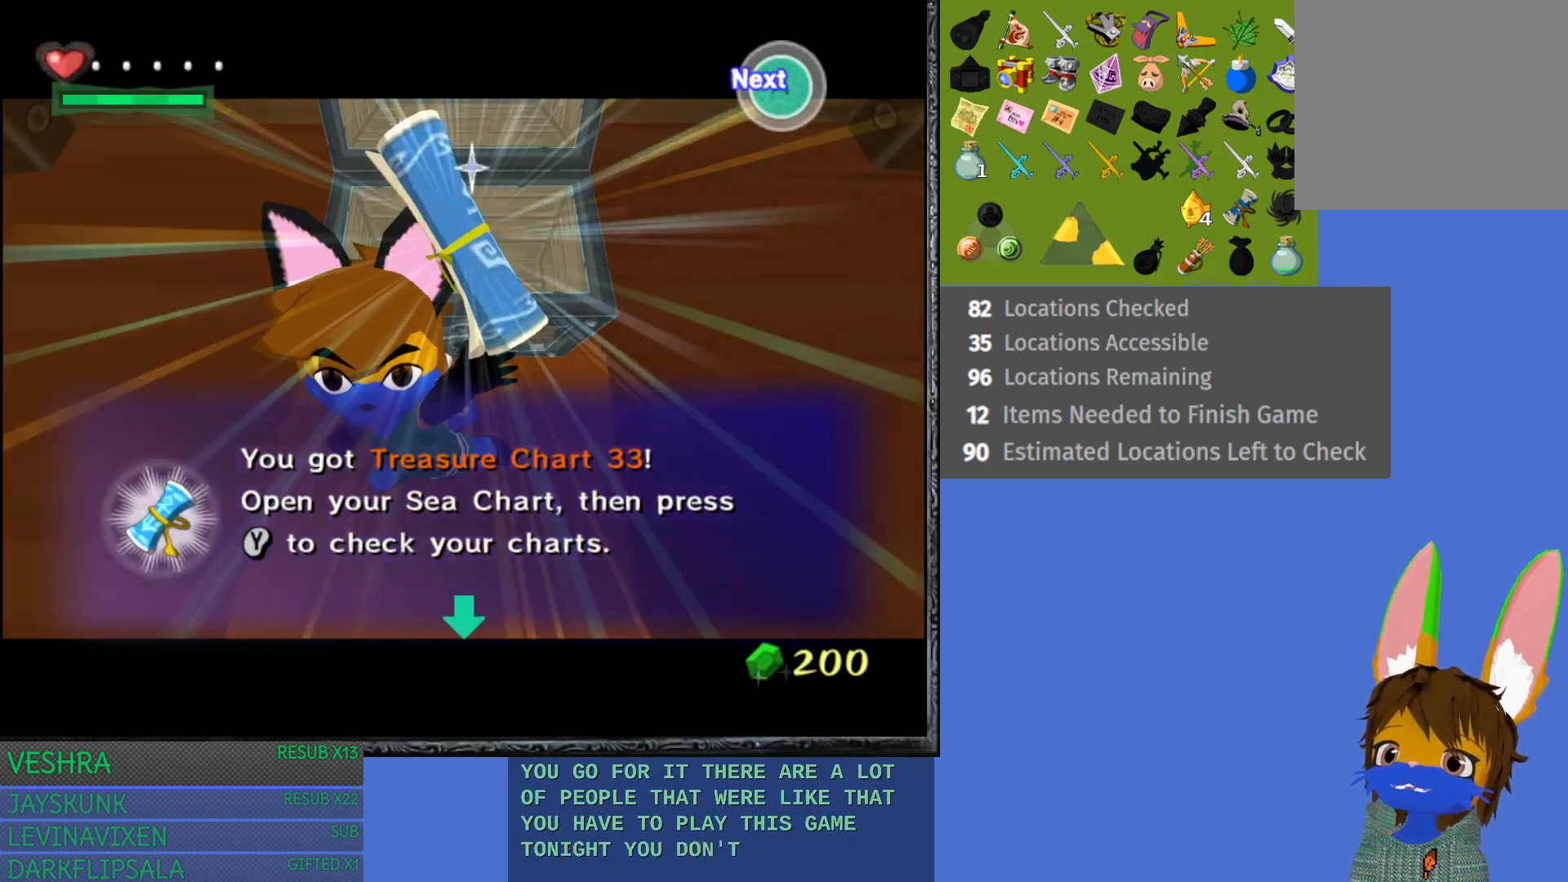
{"buttons": [], "left_stick": "center", "right_stick": "center", "events": [[33, "CROSS", "up"], [183, "L1", "down"], [333, "L1", "up"]]}
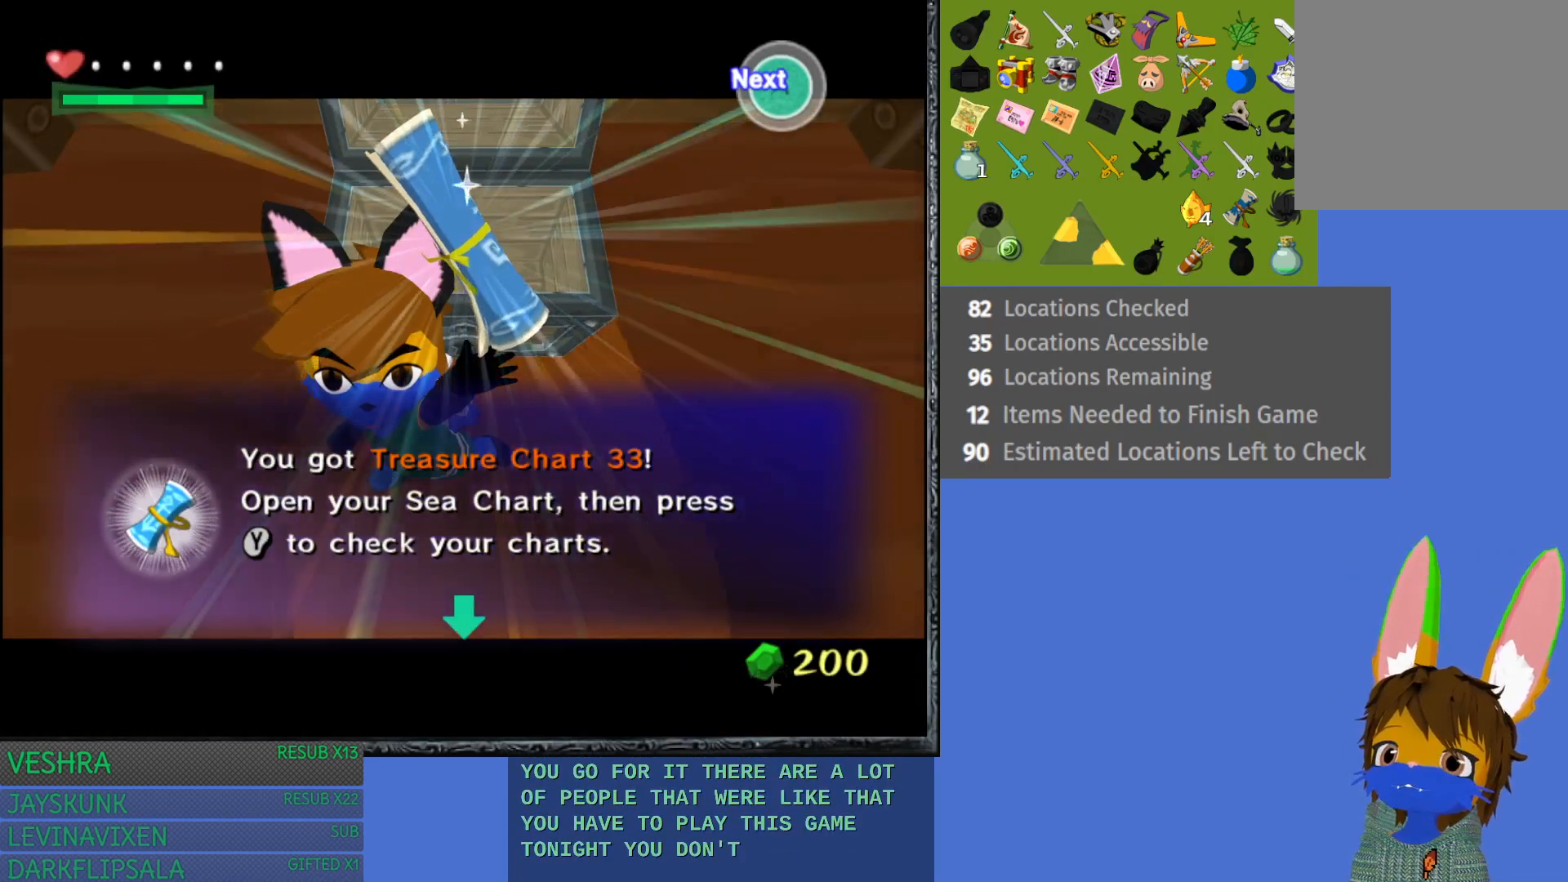
{"buttons": [], "left_stick": "center", "right_stick": "center", "events": [[33, "CROSS", "down"], [150, "CROSS", "up"], [217, "CROSS", "down"], [333, "CROSS", "up"]]}
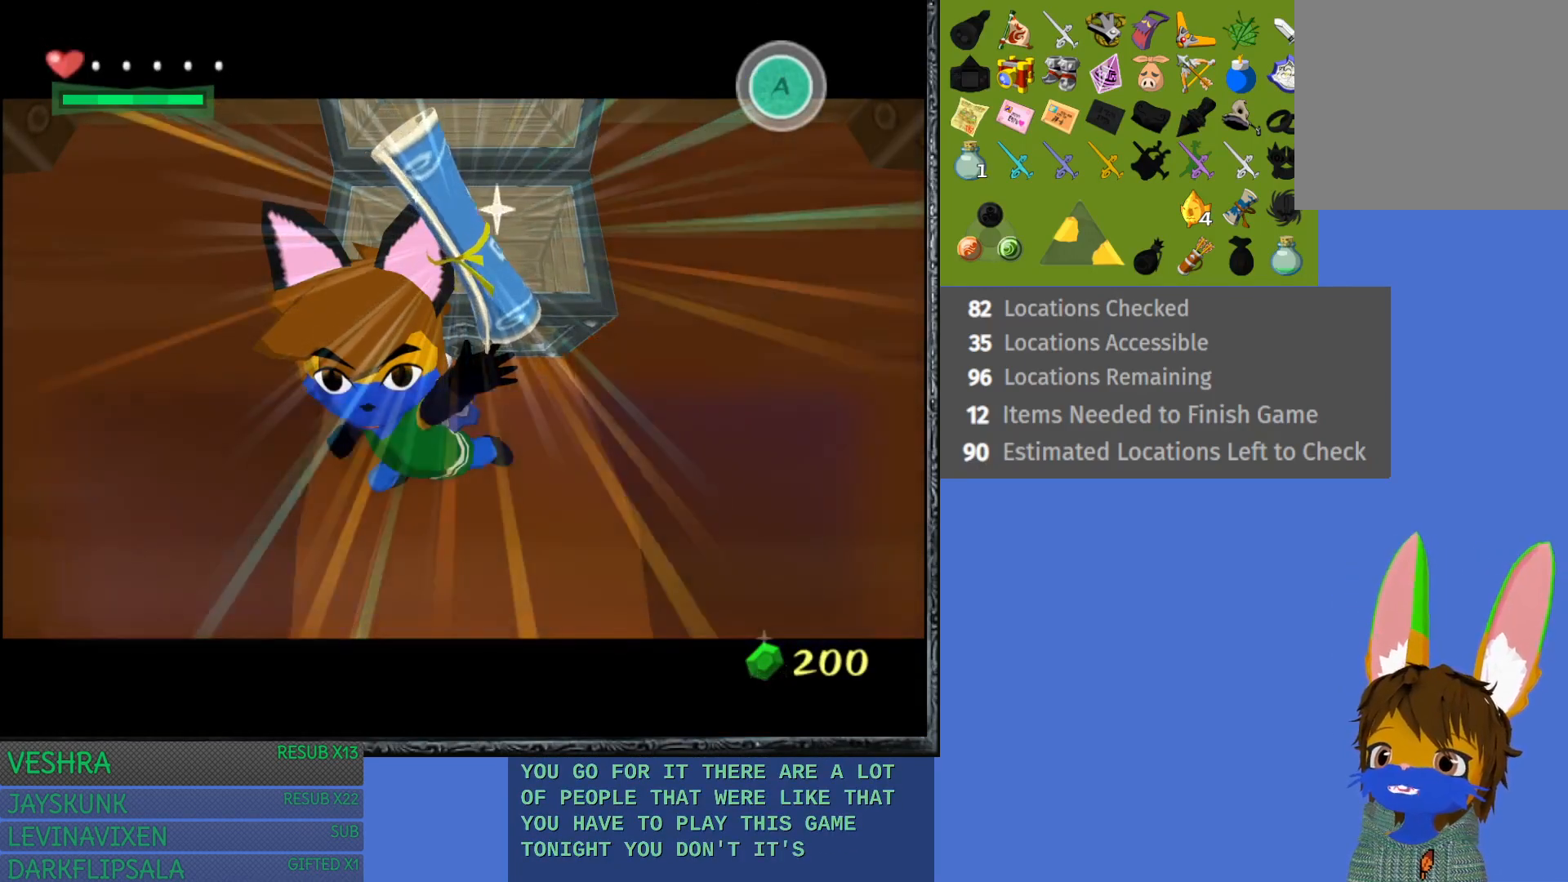
{"buttons": ["L1"], "left_stick": "center", "right_stick": "center", "events": [[50, "CROSS", "down"], [117, "CROSS", "up"], [233, "L1", "down"]]}
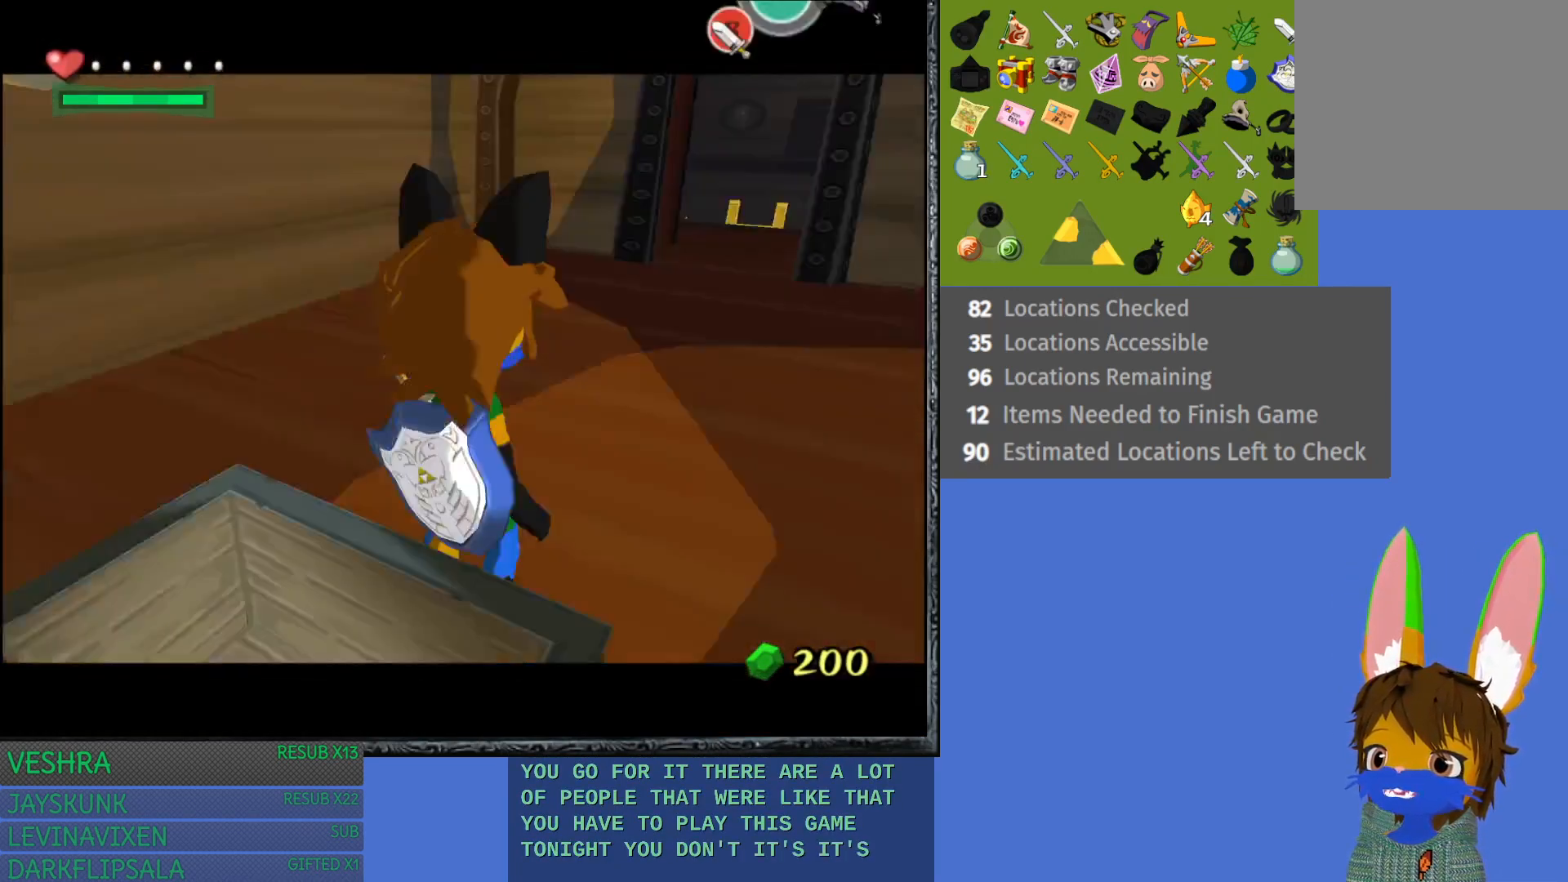
{"buttons": [], "left_stick": "up", "right_stick": "center", "events": [[150, "L1", "up"], [200, "left_stick", "up"]]}
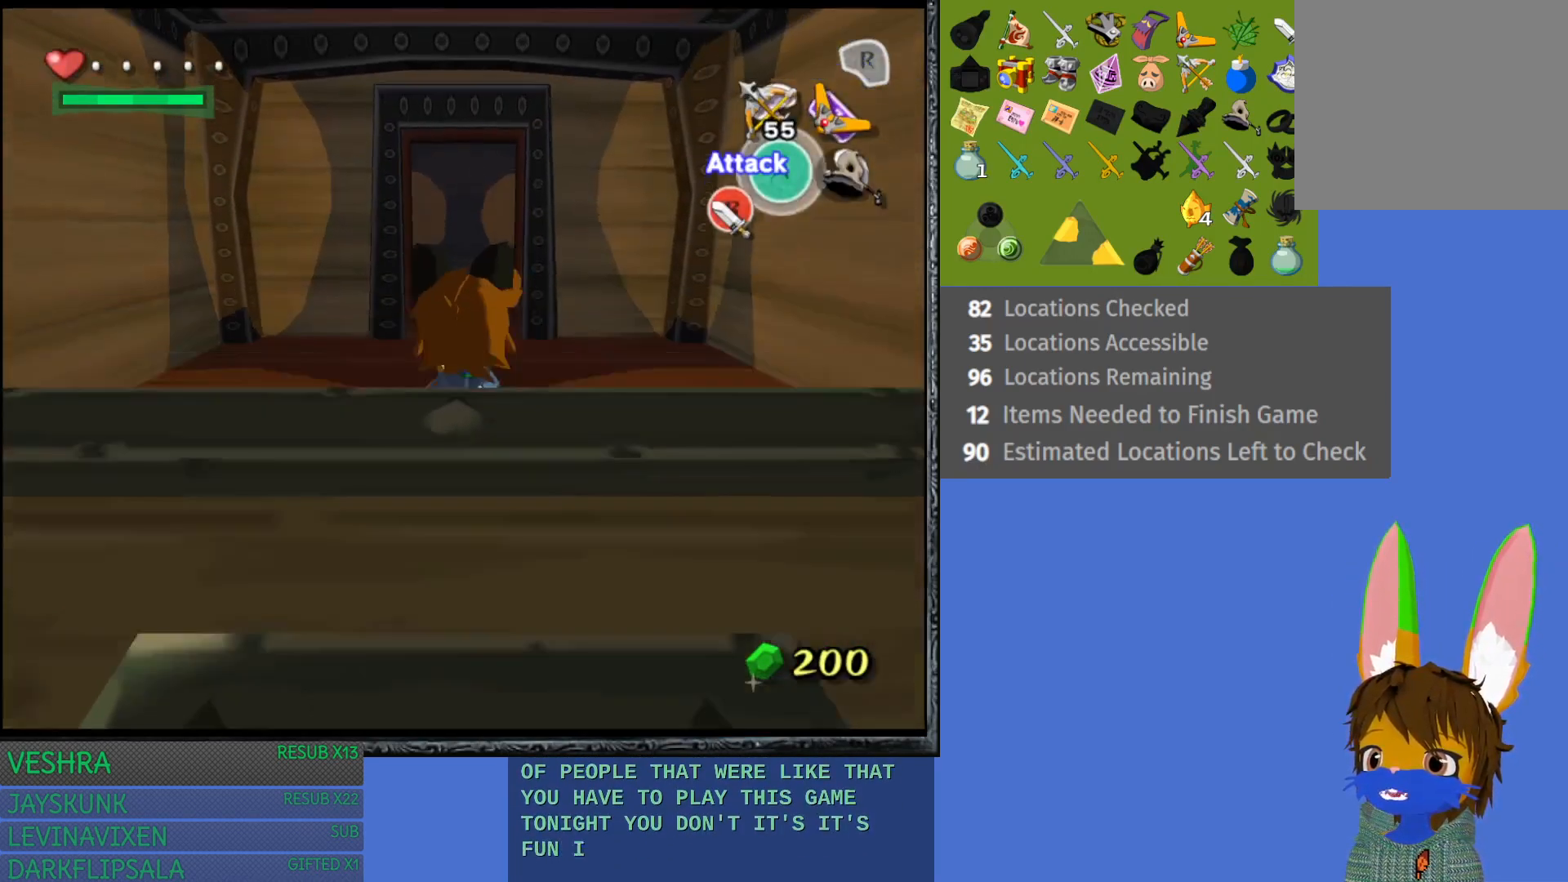
{"buttons": [], "left_stick": "up", "right_stick": "center", "events": []}
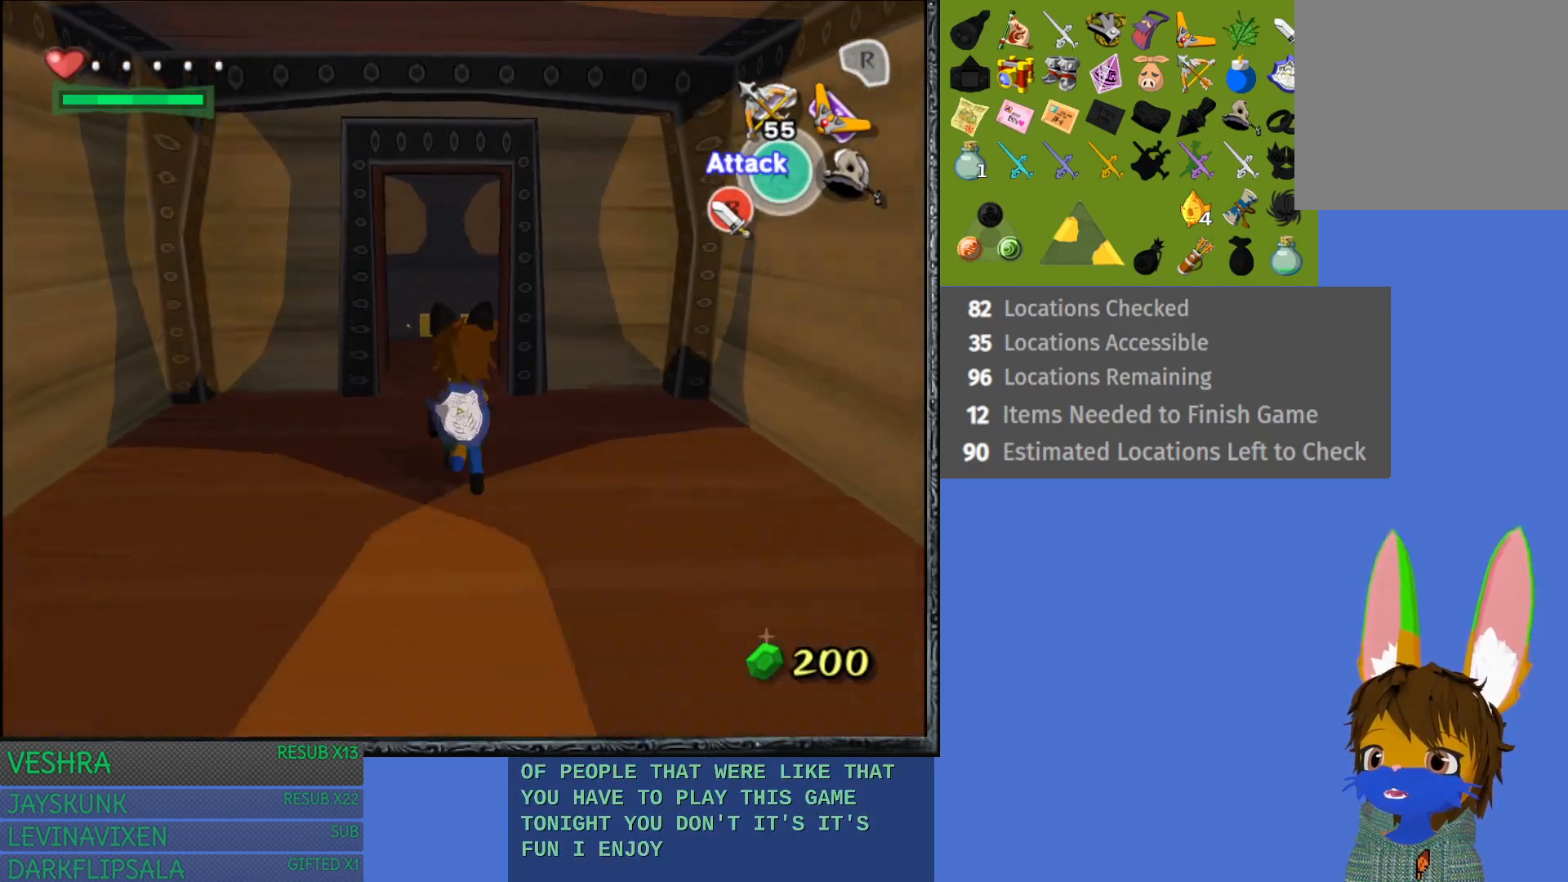
{"buttons": [], "left_stick": "up-right", "right_stick": "center", "events": [[417, "left_stick", "up-right"]]}
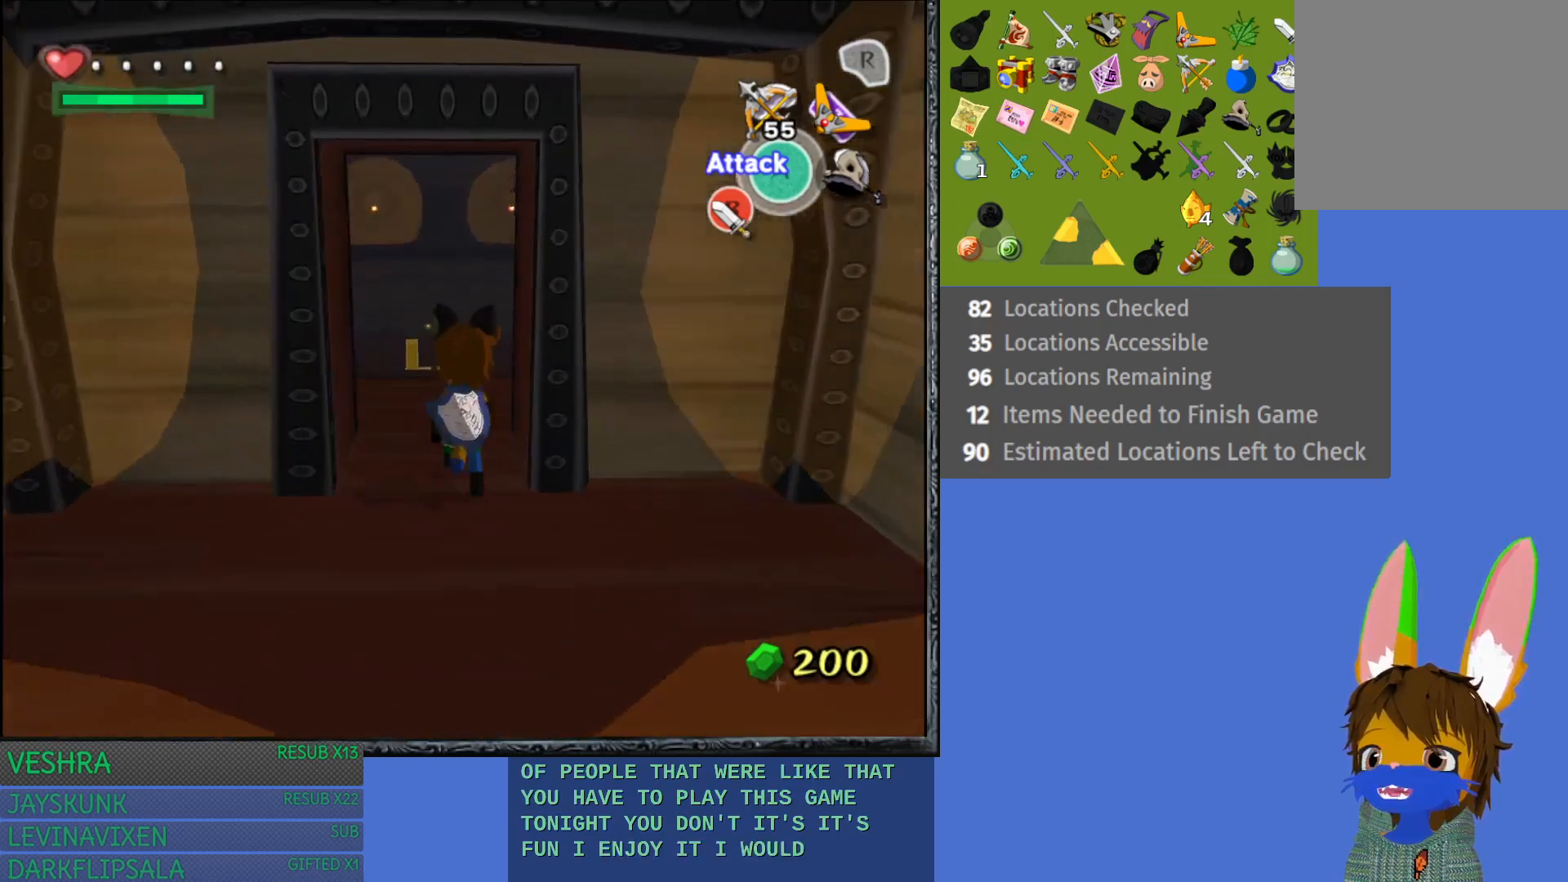
{"buttons": [], "left_stick": "up", "right_stick": "center", "events": [[117, "left_stick", "up"]]}
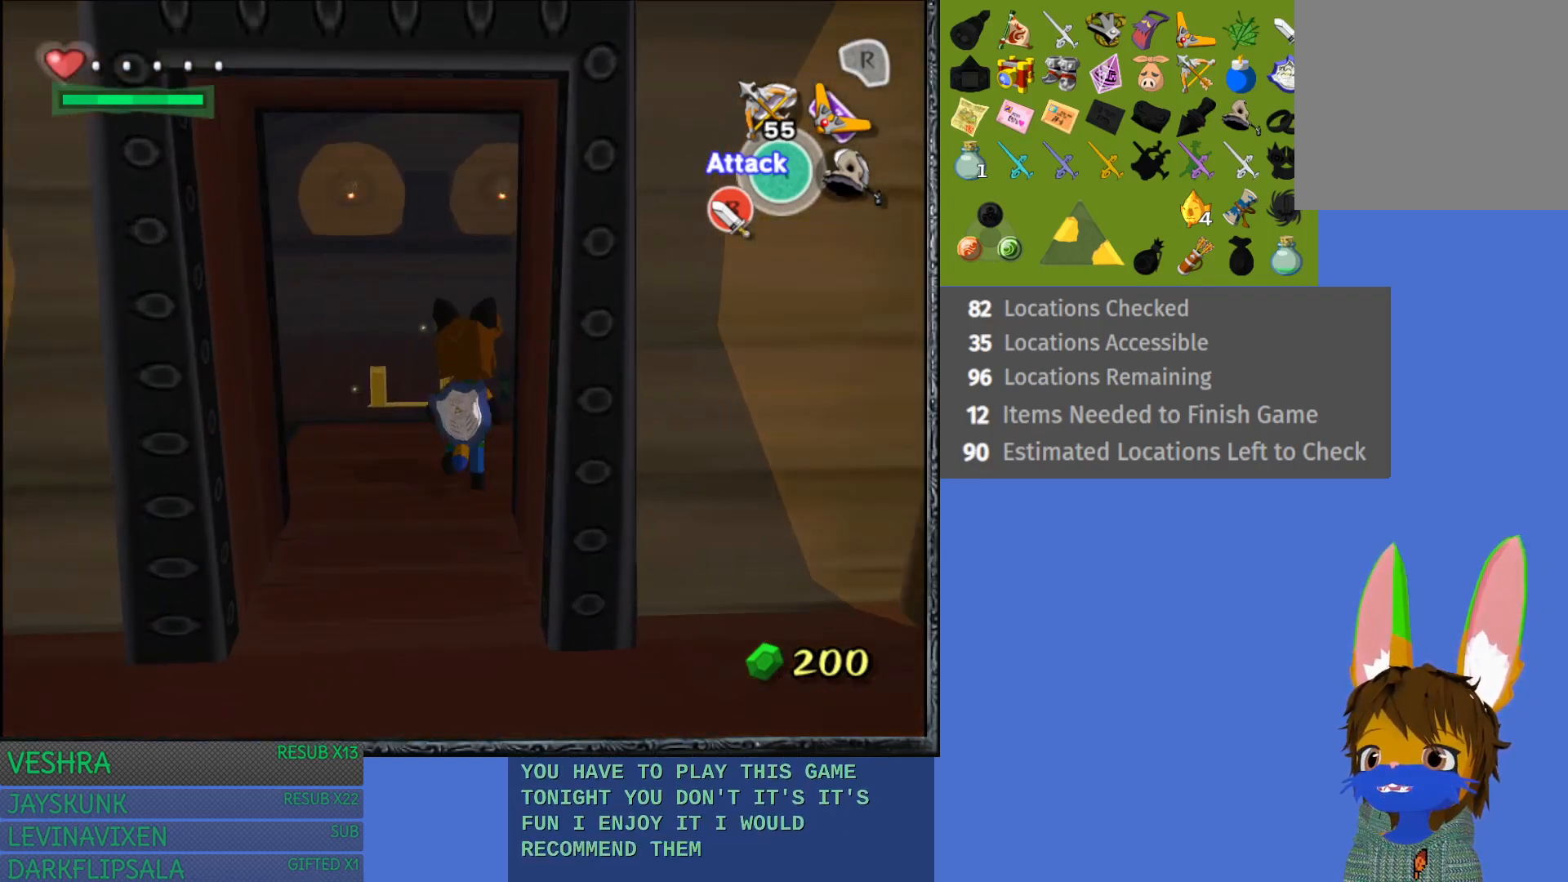
{"buttons": ["CROSS"], "left_stick": "up", "right_stick": "center", "events": [[150, "left_stick", "up-right"], [300, "left_stick", "up"], [367, "CROSS", "down"]]}
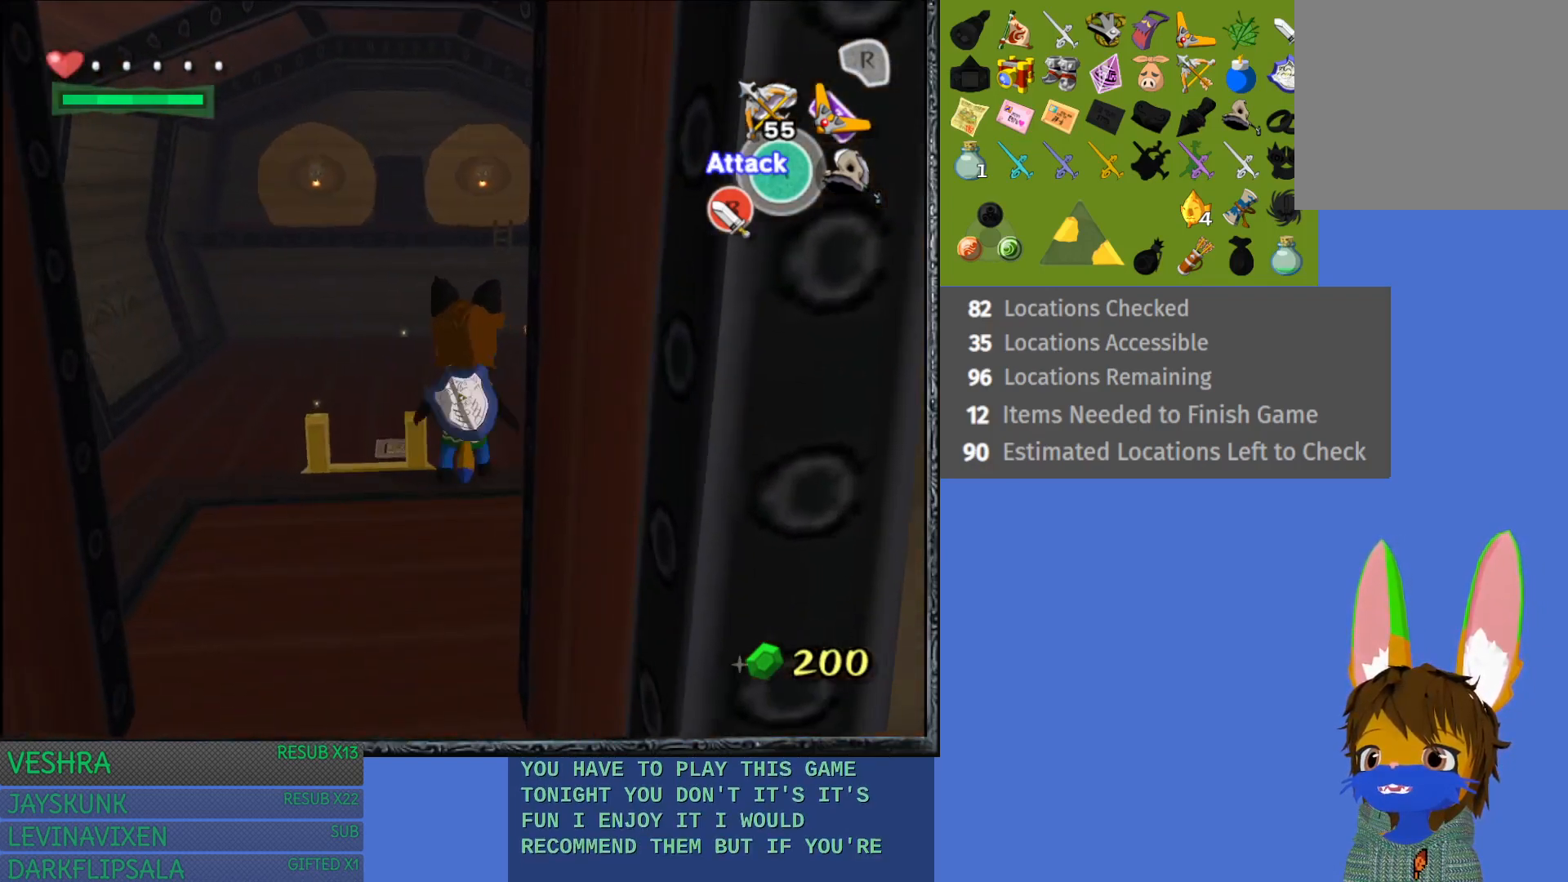
{"buttons": [], "left_stick": "up", "right_stick": "center", "events": [[417, "CROSS", "up"]]}
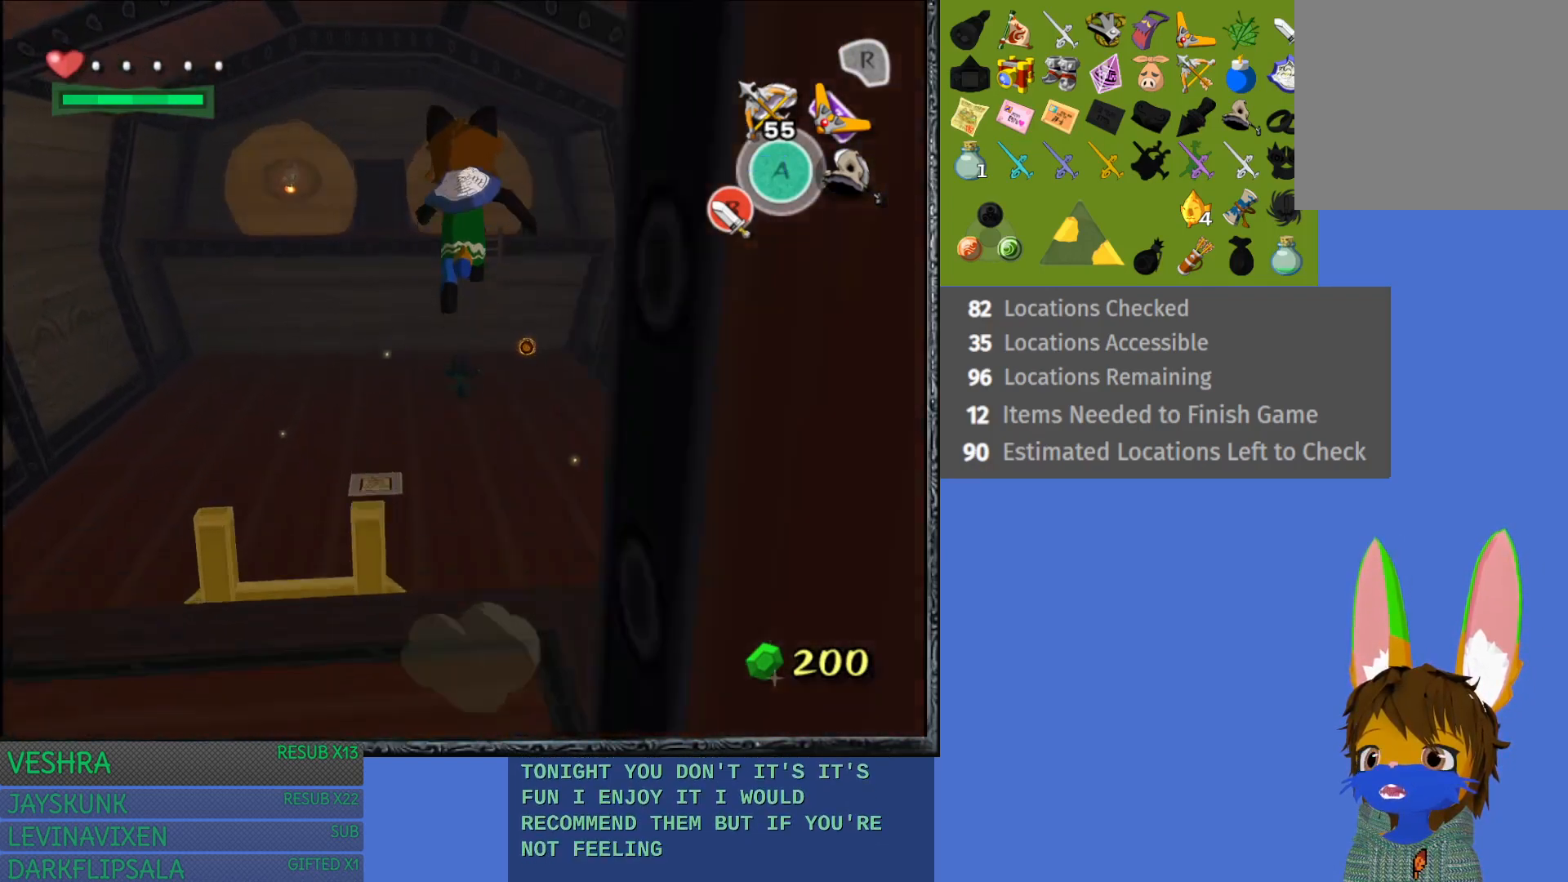
{"buttons": [], "left_stick": "up", "right_stick": "center", "events": []}
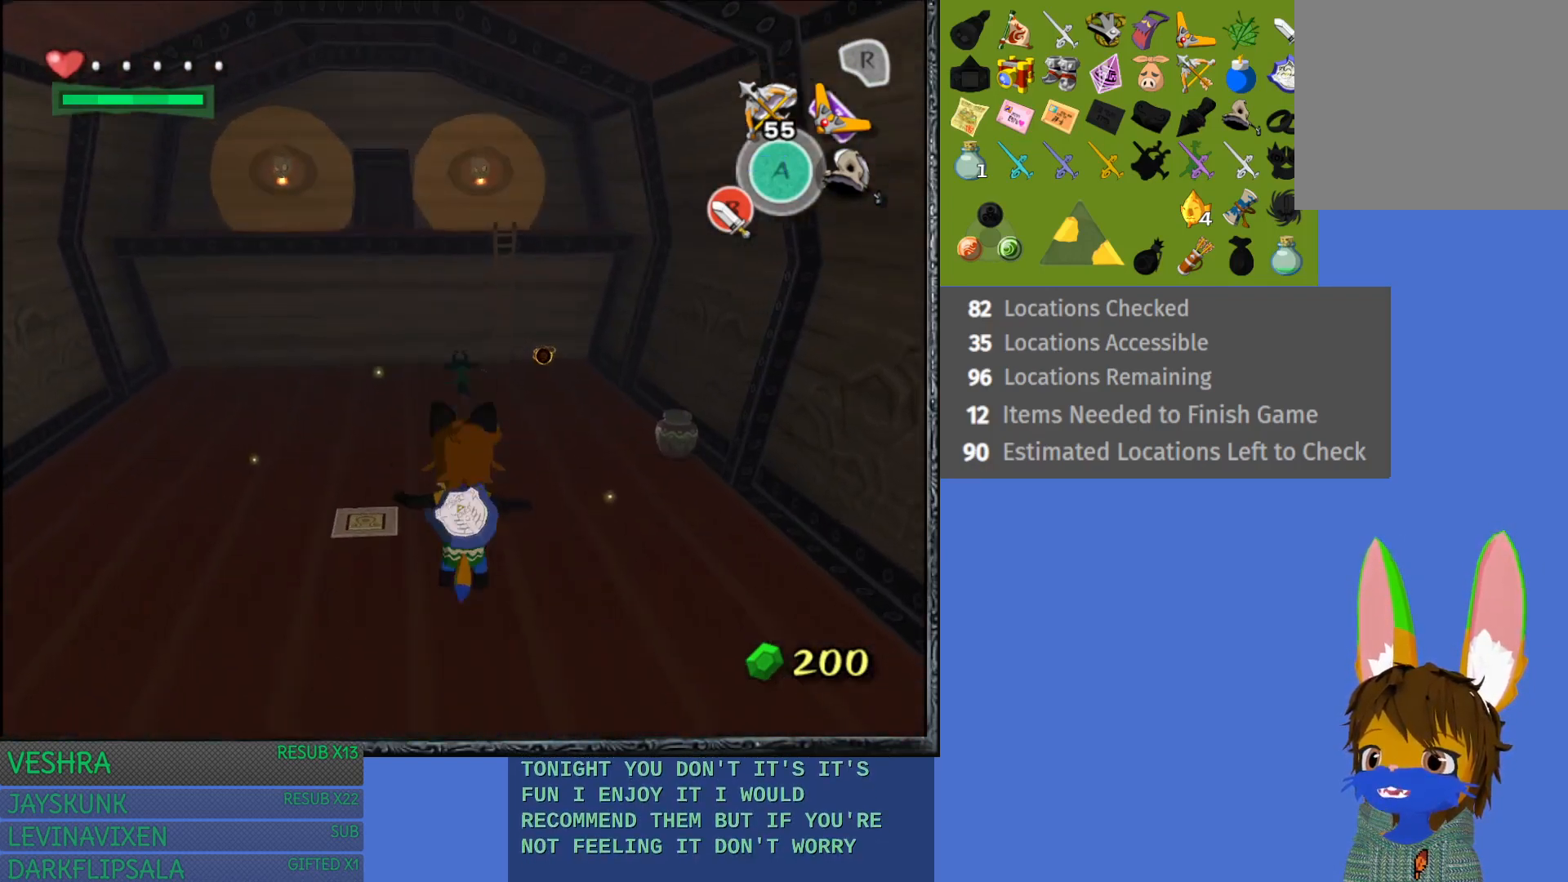
{"buttons": ["CROSS"], "left_stick": "up-right", "right_stick": "center", "events": [[17, "CROSS", "down"], [133, "CROSS", "up"], [233, "CROSS", "down"], [350, "CROSS", "up"], [367, "left_stick", "up-right"], [400, "CROSS", "down"]]}
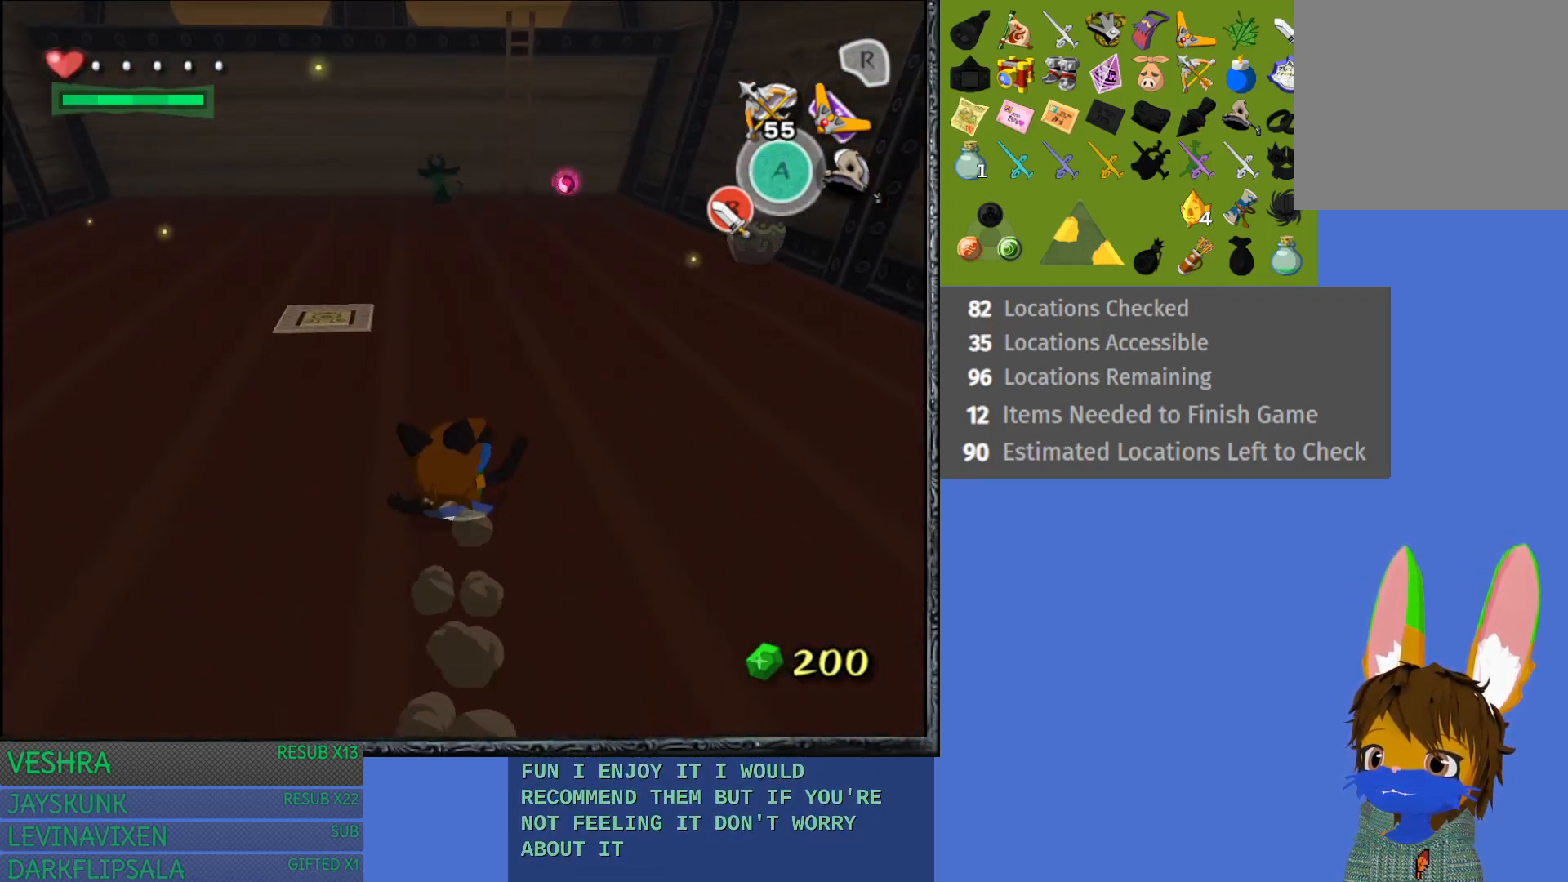
{"buttons": ["CROSS"], "left_stick": "up", "right_stick": "center", "events": [[17, "CROSS", "up"], [100, "CROSS", "down"], [217, "CROSS", "up"], [283, "CROSS", "down"], [383, "CROSS", "up"], [400, "left_stick", "up"], [467, "CROSS", "down"]]}
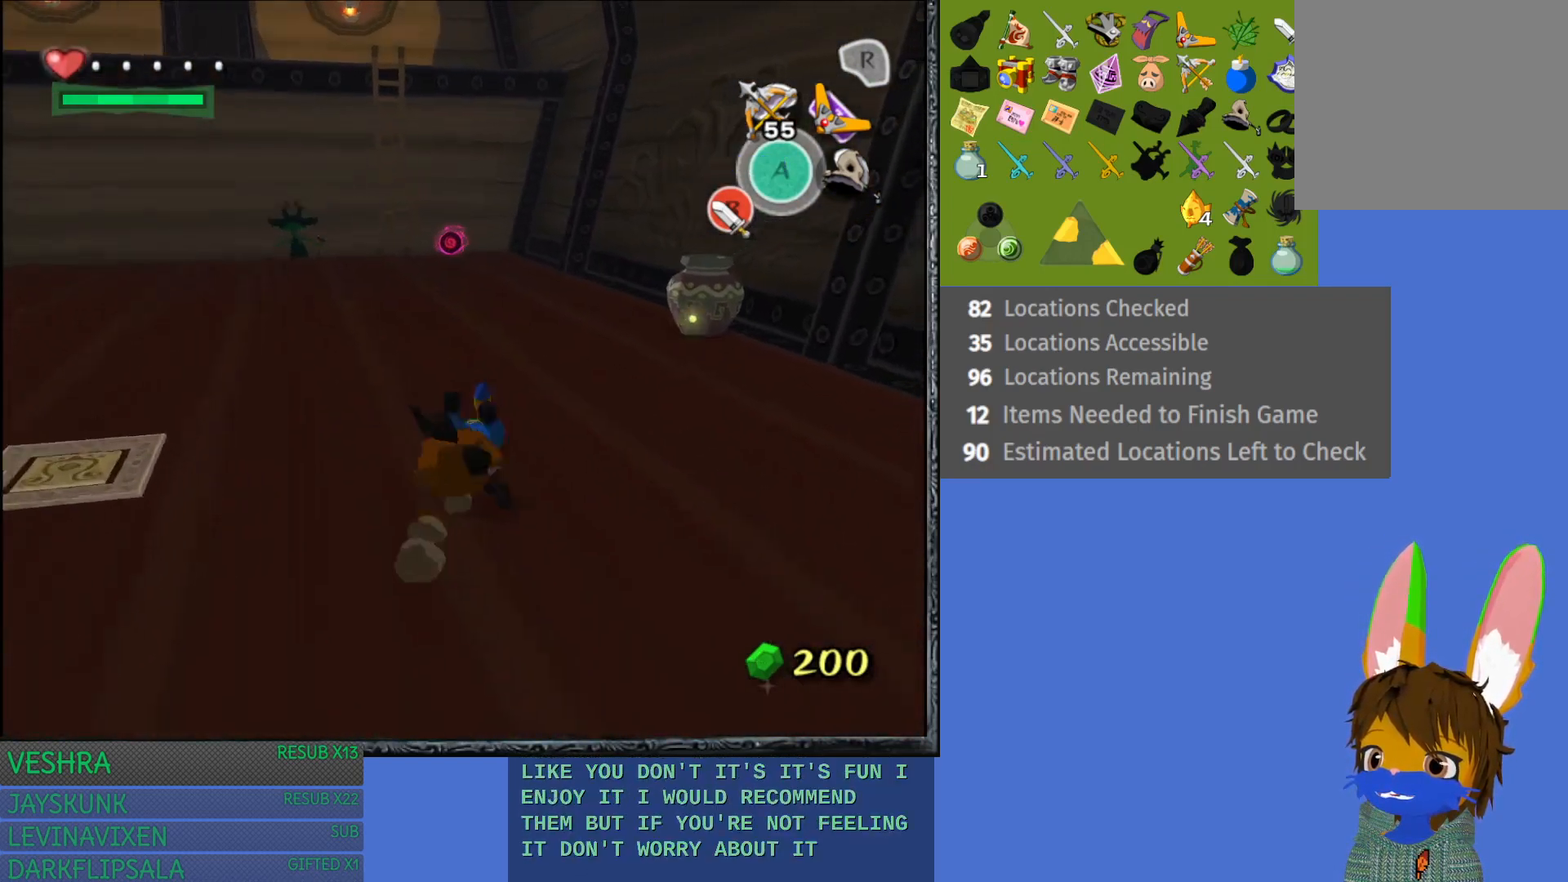
{"buttons": [], "left_stick": "up", "right_stick": "center", "events": [[67, "CROSS", "up"], [183, "left_stick", "up-left"], [383, "left_stick", "up"]]}
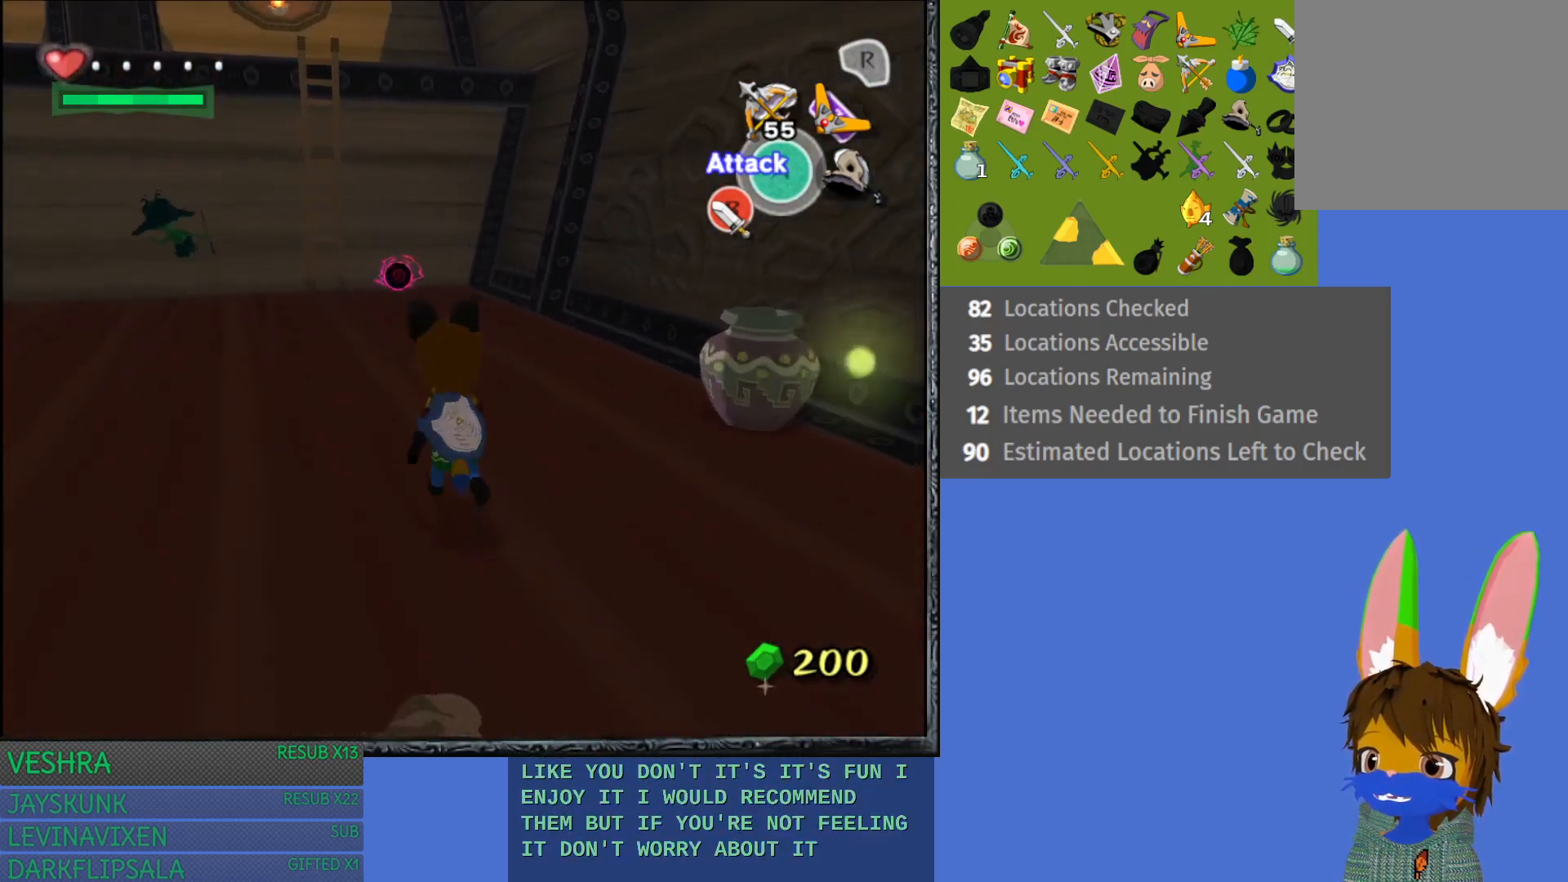
{"buttons": [], "left_stick": "up", "right_stick": "center", "events": [[67, "SQUARE", "down"], [167, "SQUARE", "up"]]}
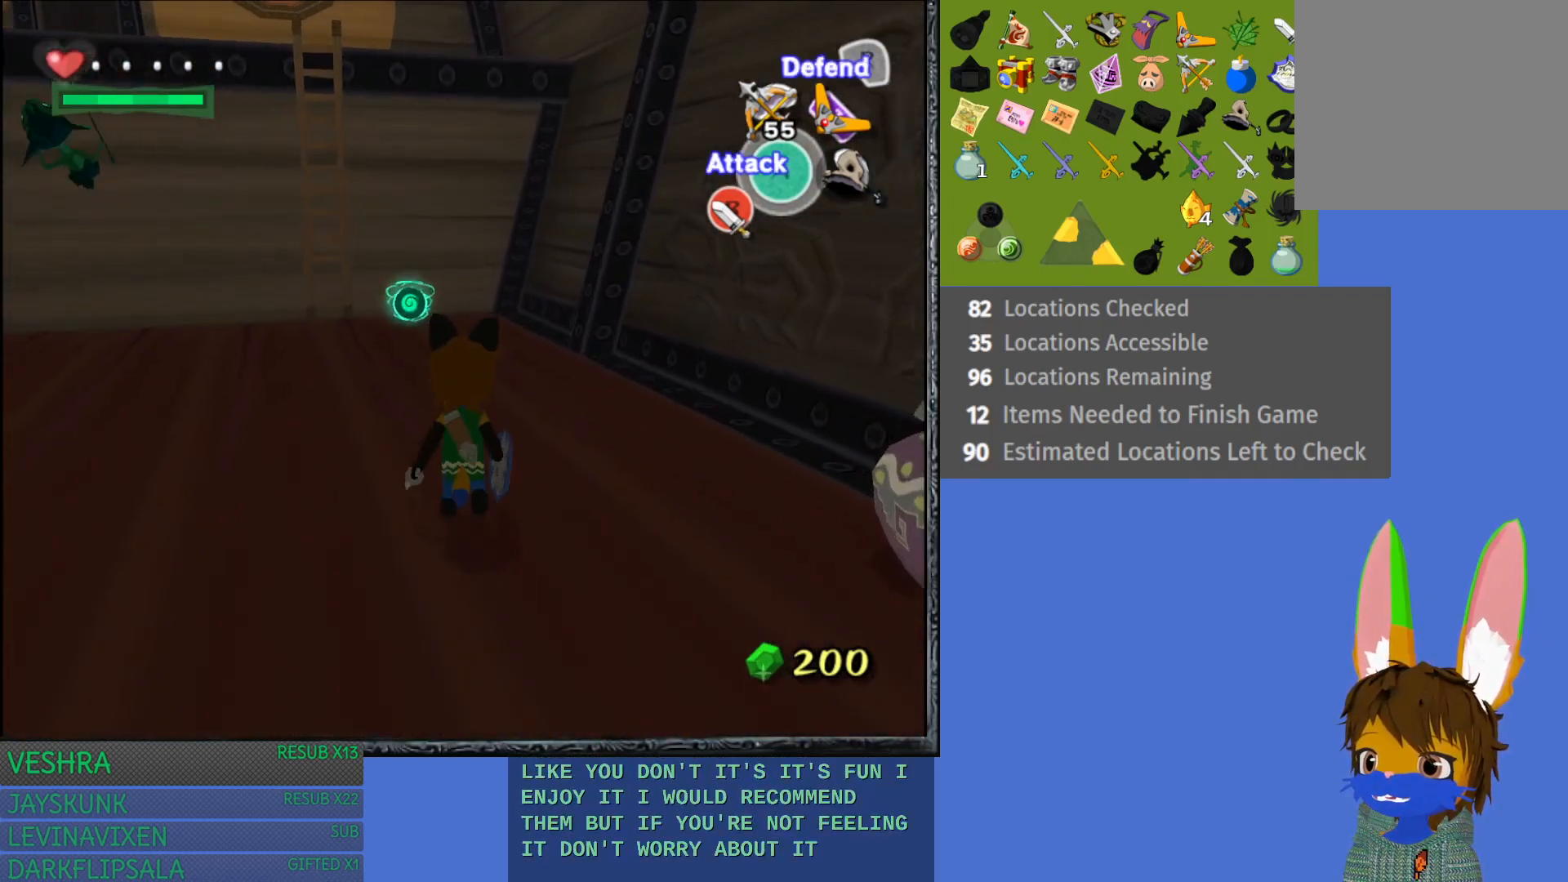
{"buttons": [], "left_stick": "up", "right_stick": "center", "events": [[217, "CROSS", "down"], [350, "CROSS", "up"]]}
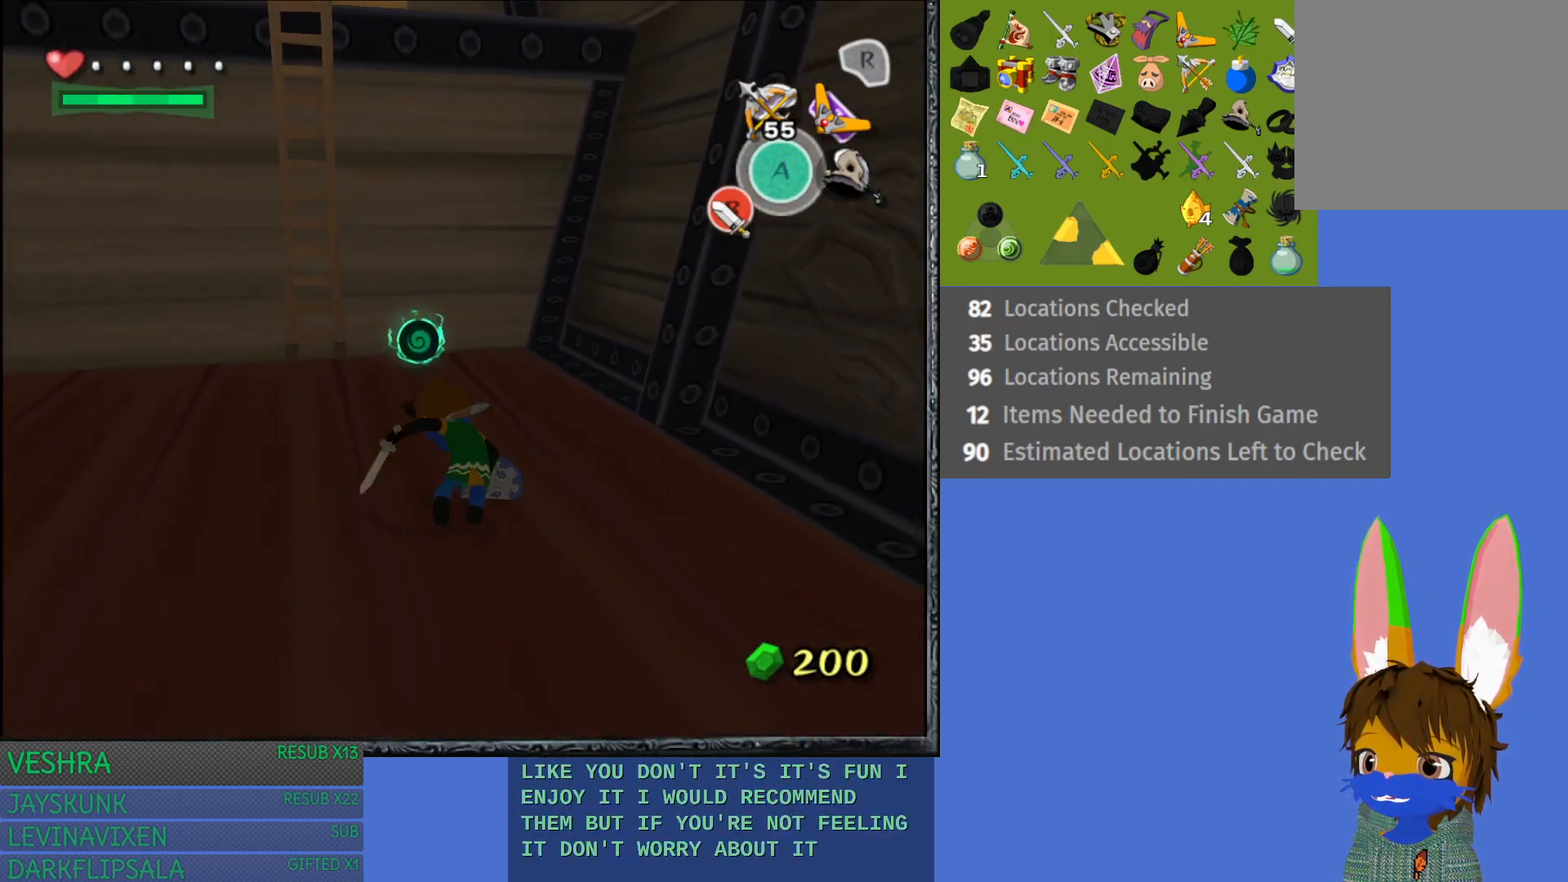
{"buttons": ["SQUARE"], "left_stick": "up", "right_stick": "center", "events": [[283, "SQUARE", "down"], [383, "SQUARE", "up"], [450, "SQUARE", "down"]]}
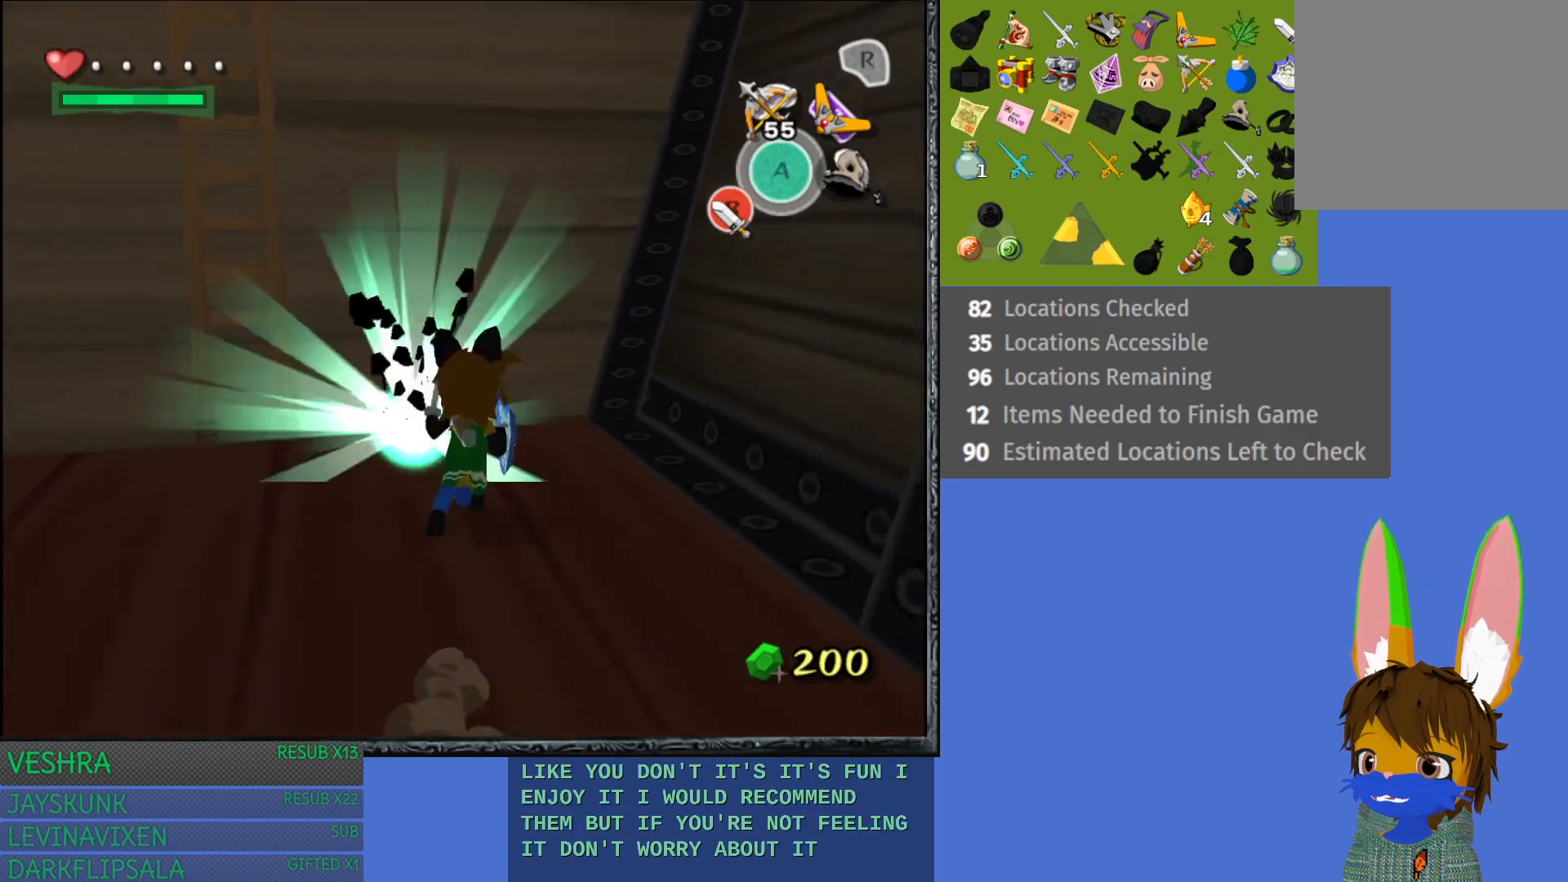
{"buttons": [], "left_stick": "center", "right_stick": "center", "events": [[67, "SQUARE", "up"], [350, "left_stick", "center"]]}
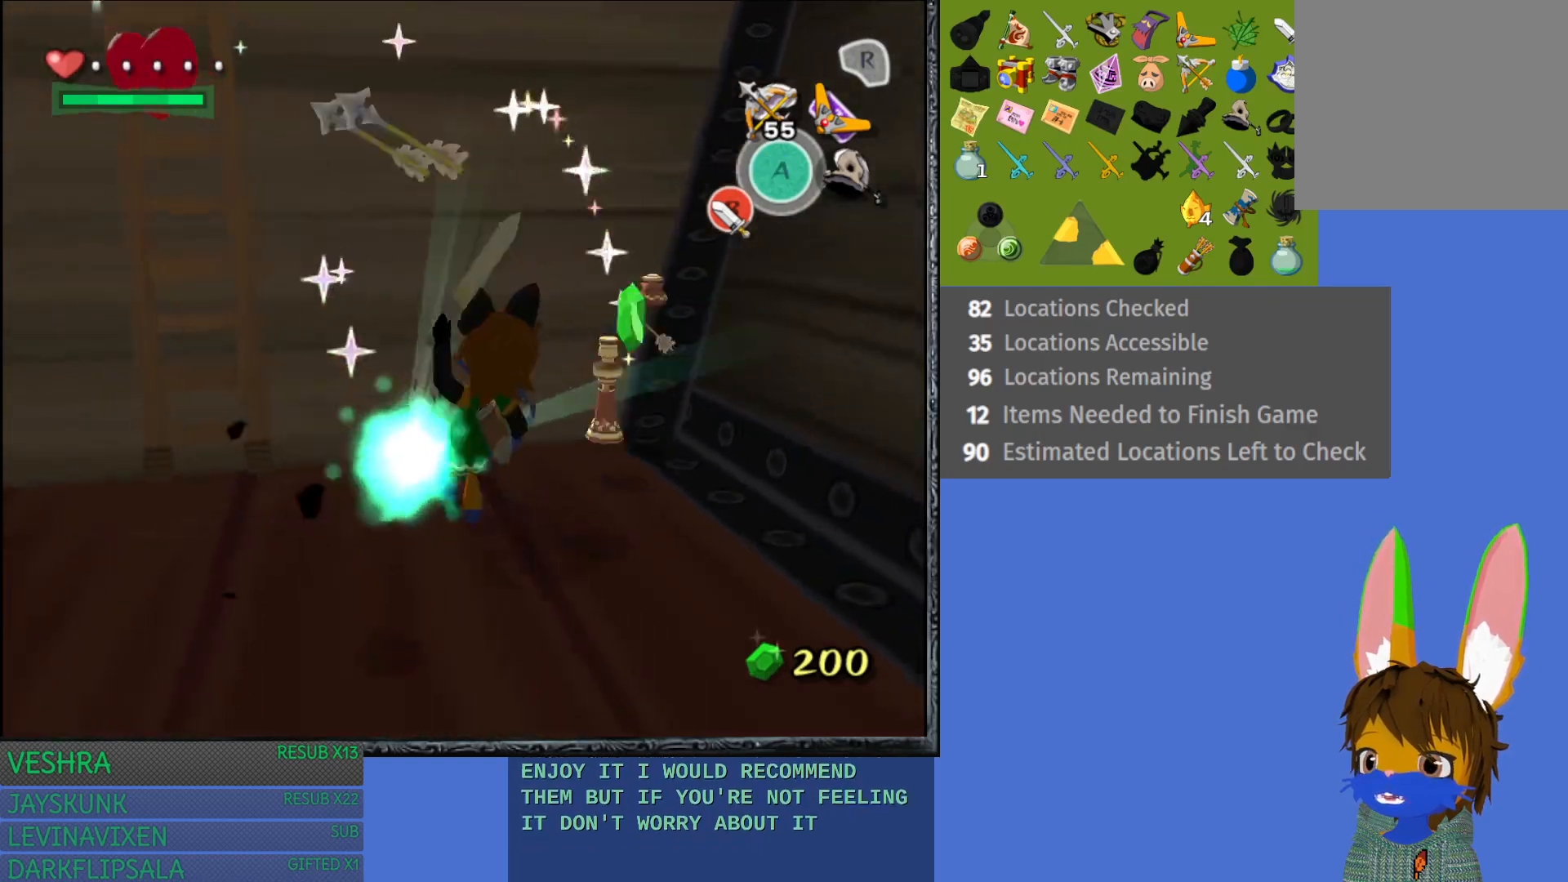
{"buttons": [], "left_stick": "right", "right_stick": "center", "events": [[217, "left_stick", "down"], [383, "left_stick", "down-right"], [483, "left_stick", "right"]]}
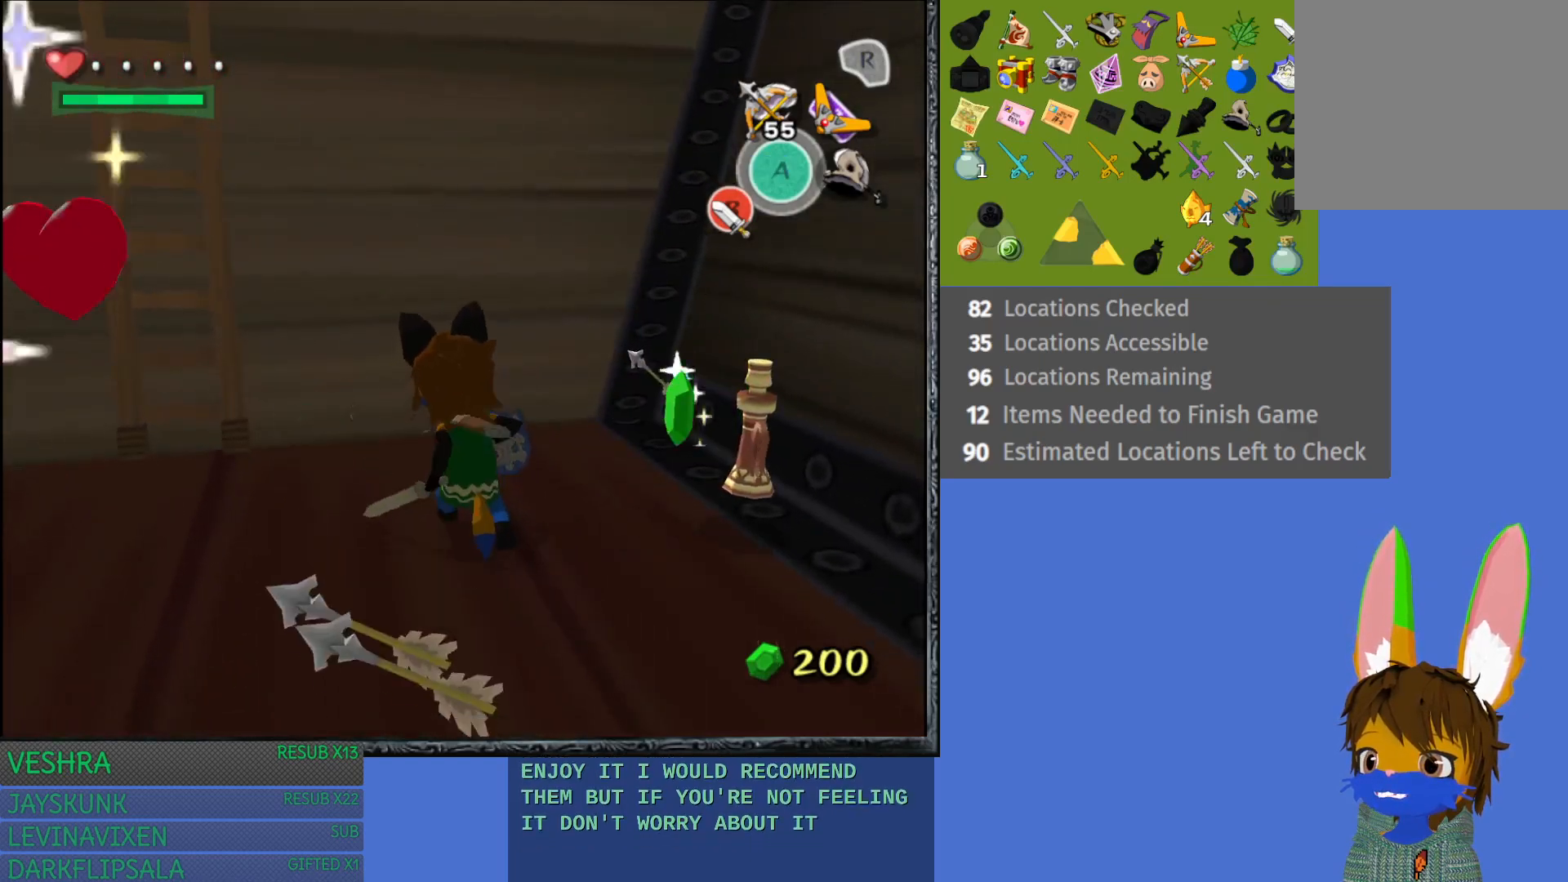
{"buttons": [], "left_stick": "up", "right_stick": "center", "events": [[250, "left_stick", "up-right"], [350, "left_stick", "up"]]}